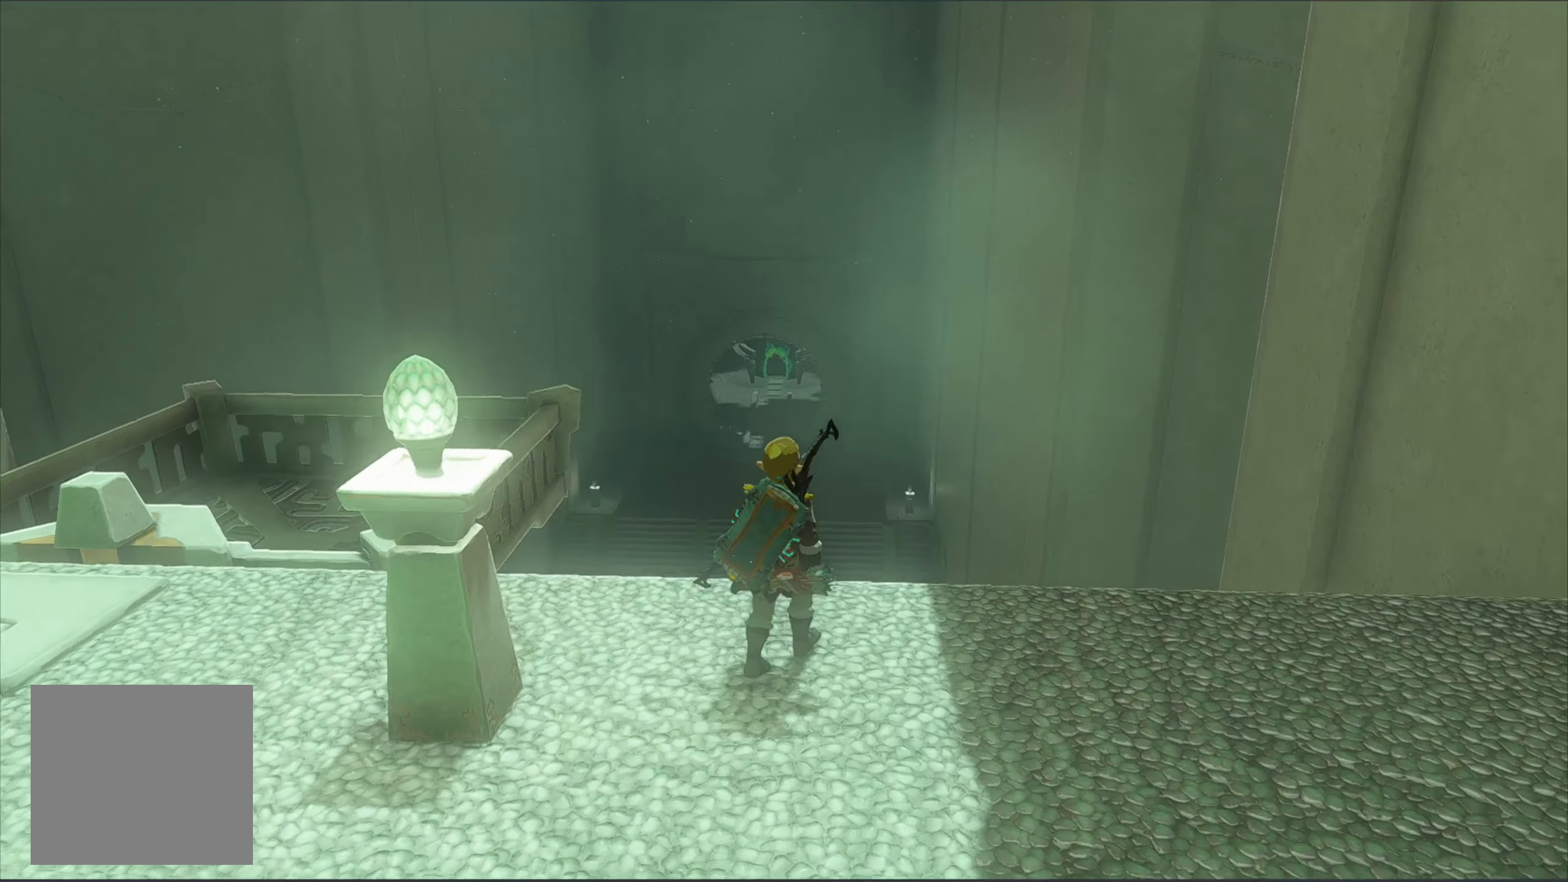
Gameplay with a controller (Xbox layout); each line is a JSON object with the inputs held at the frame after it. "events" lists button and stick changes between this image and that frame as [ms after this image, input, new state], when the widget could be followed in between.
{"buttons": [], "left_stick": "center", "right_stick": "center", "events": []}
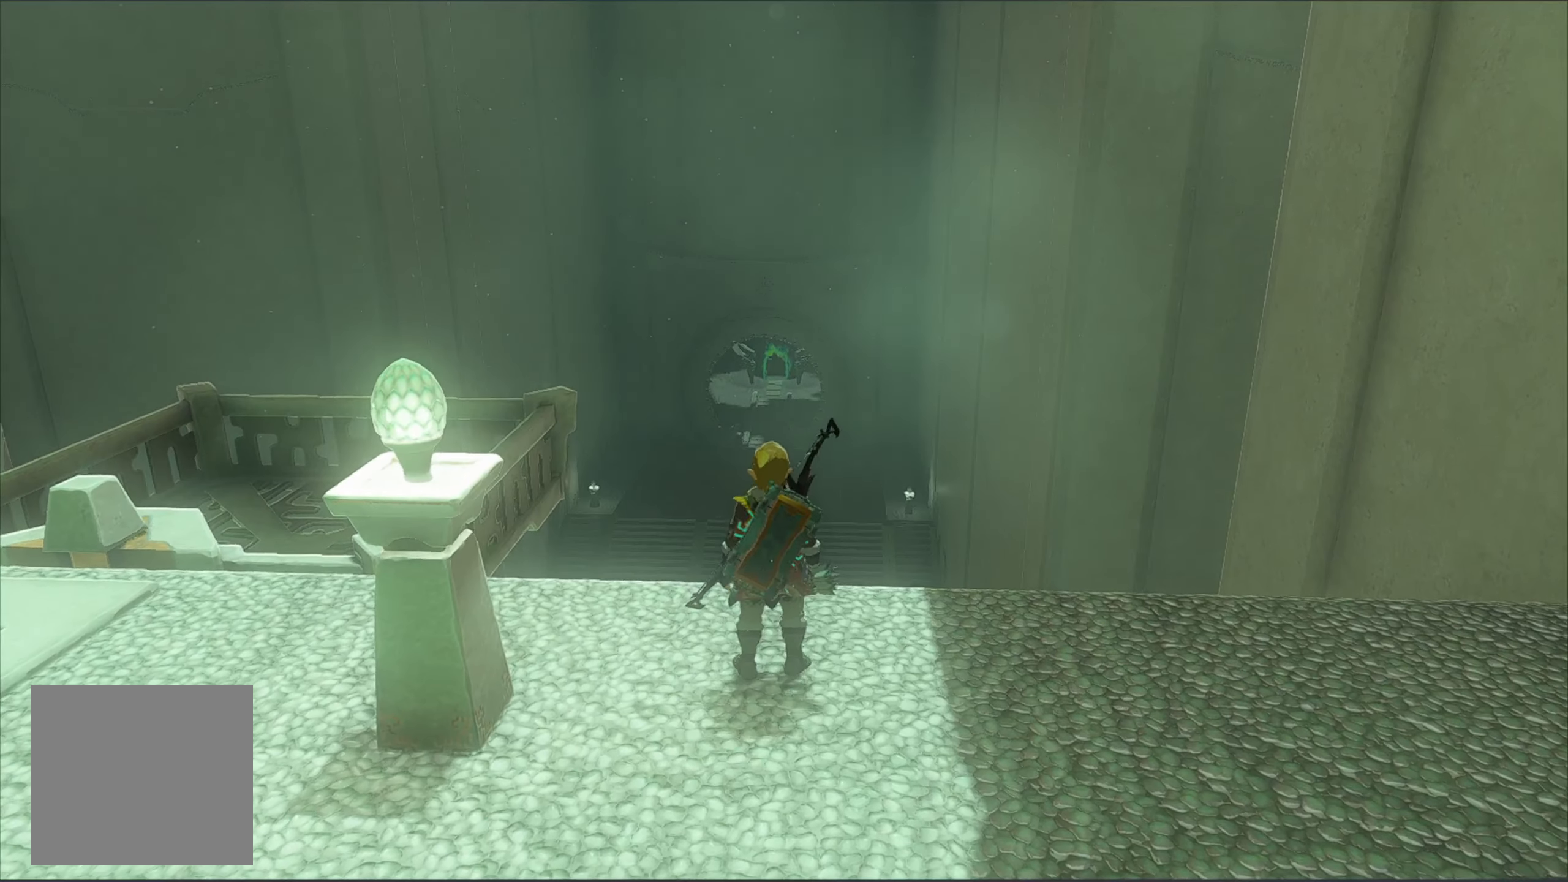
{"buttons": [], "left_stick": "center", "right_stick": "center", "events": []}
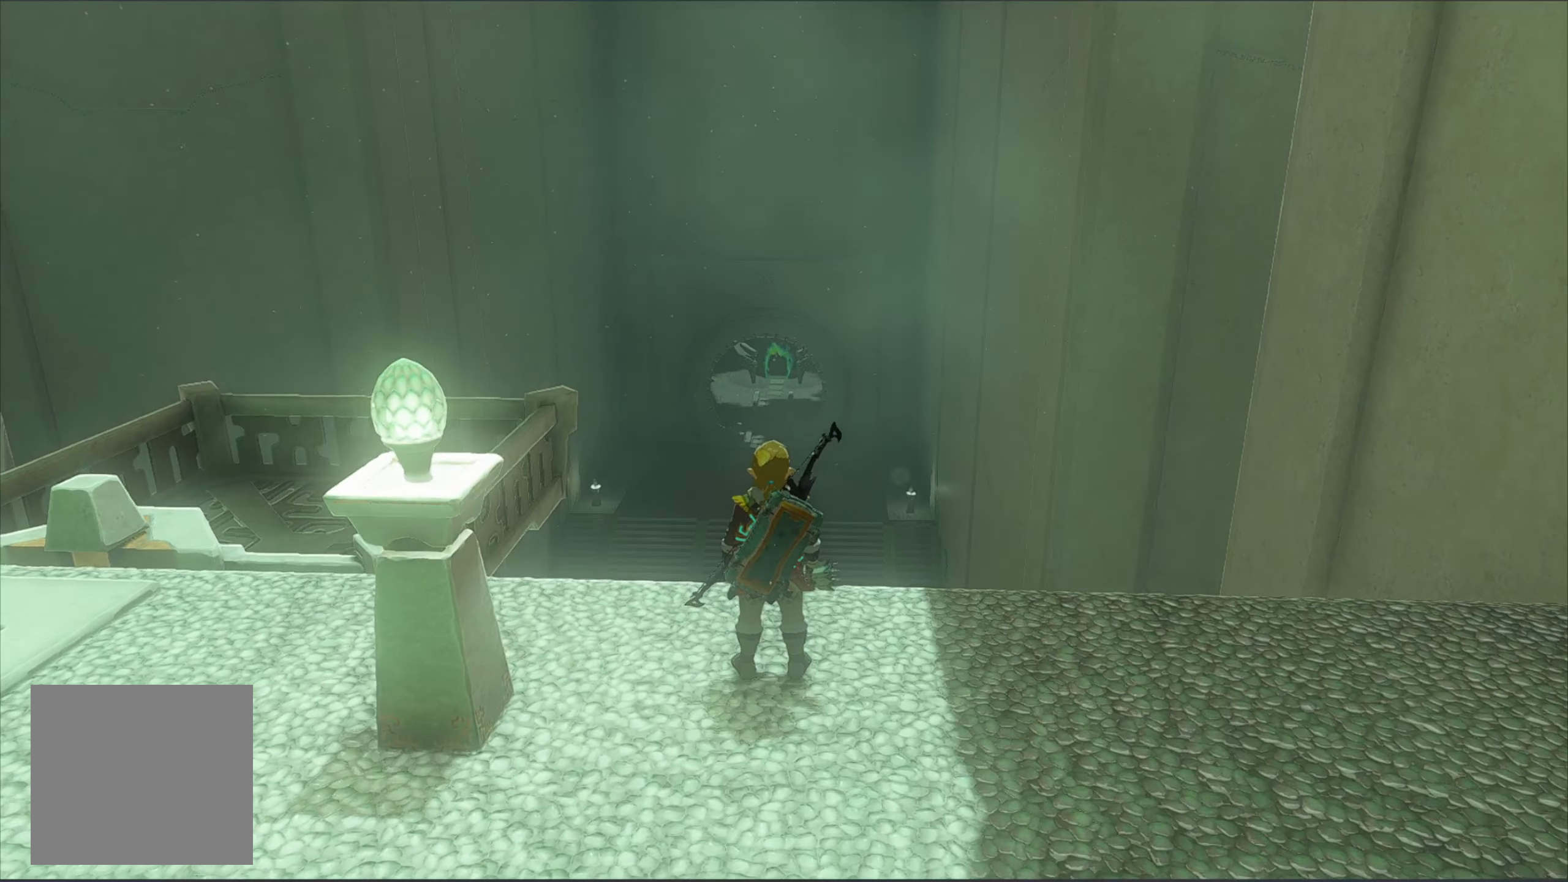
{"buttons": [], "left_stick": "center", "right_stick": "center", "events": []}
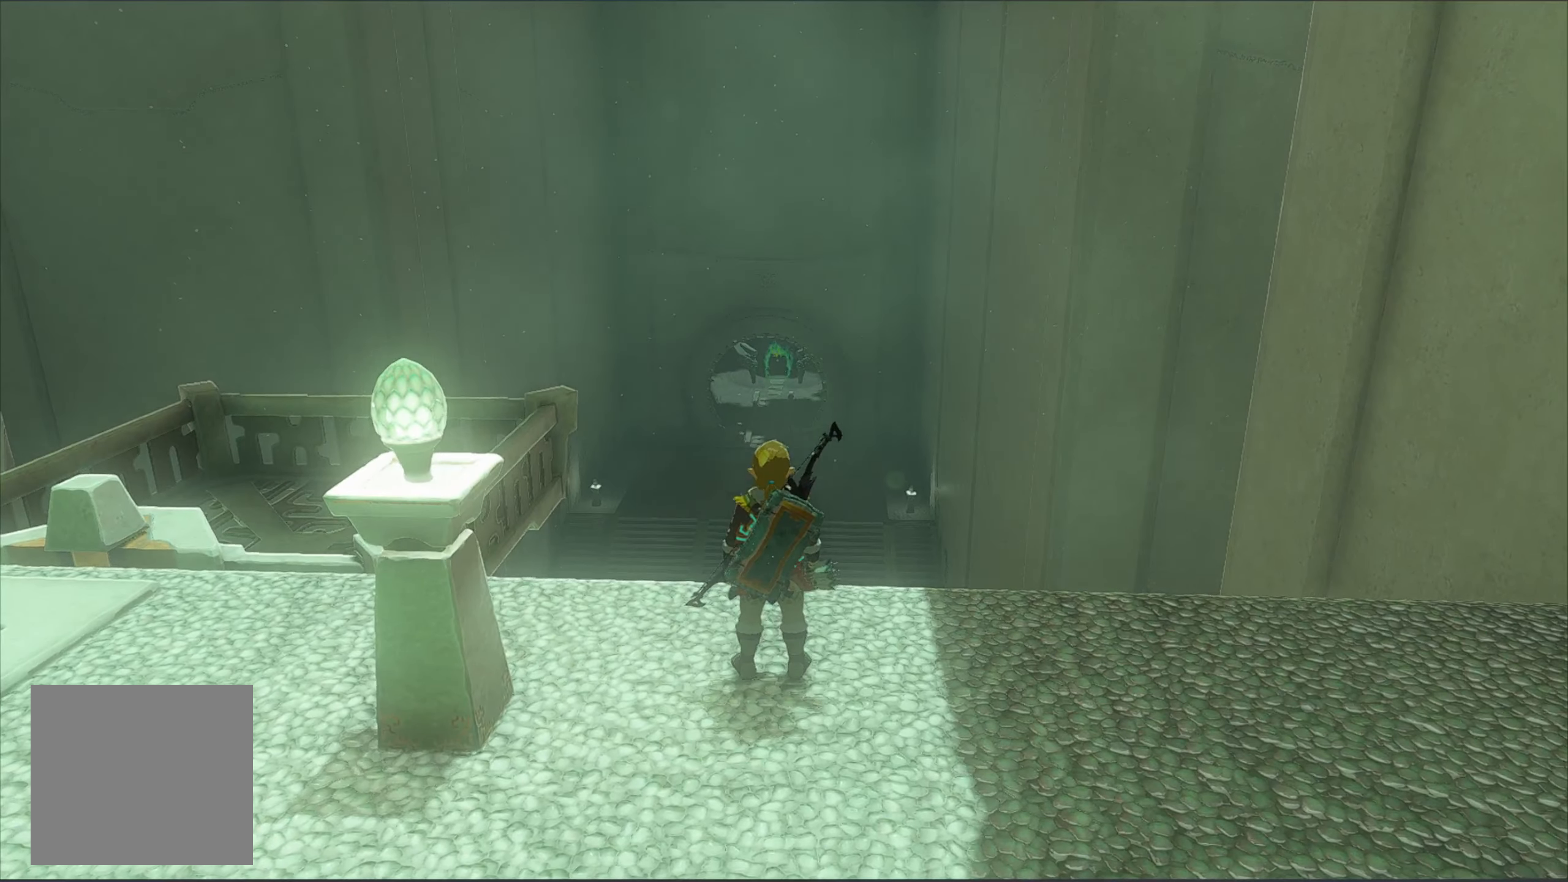
{"buttons": [], "left_stick": "center", "right_stick": "center", "events": []}
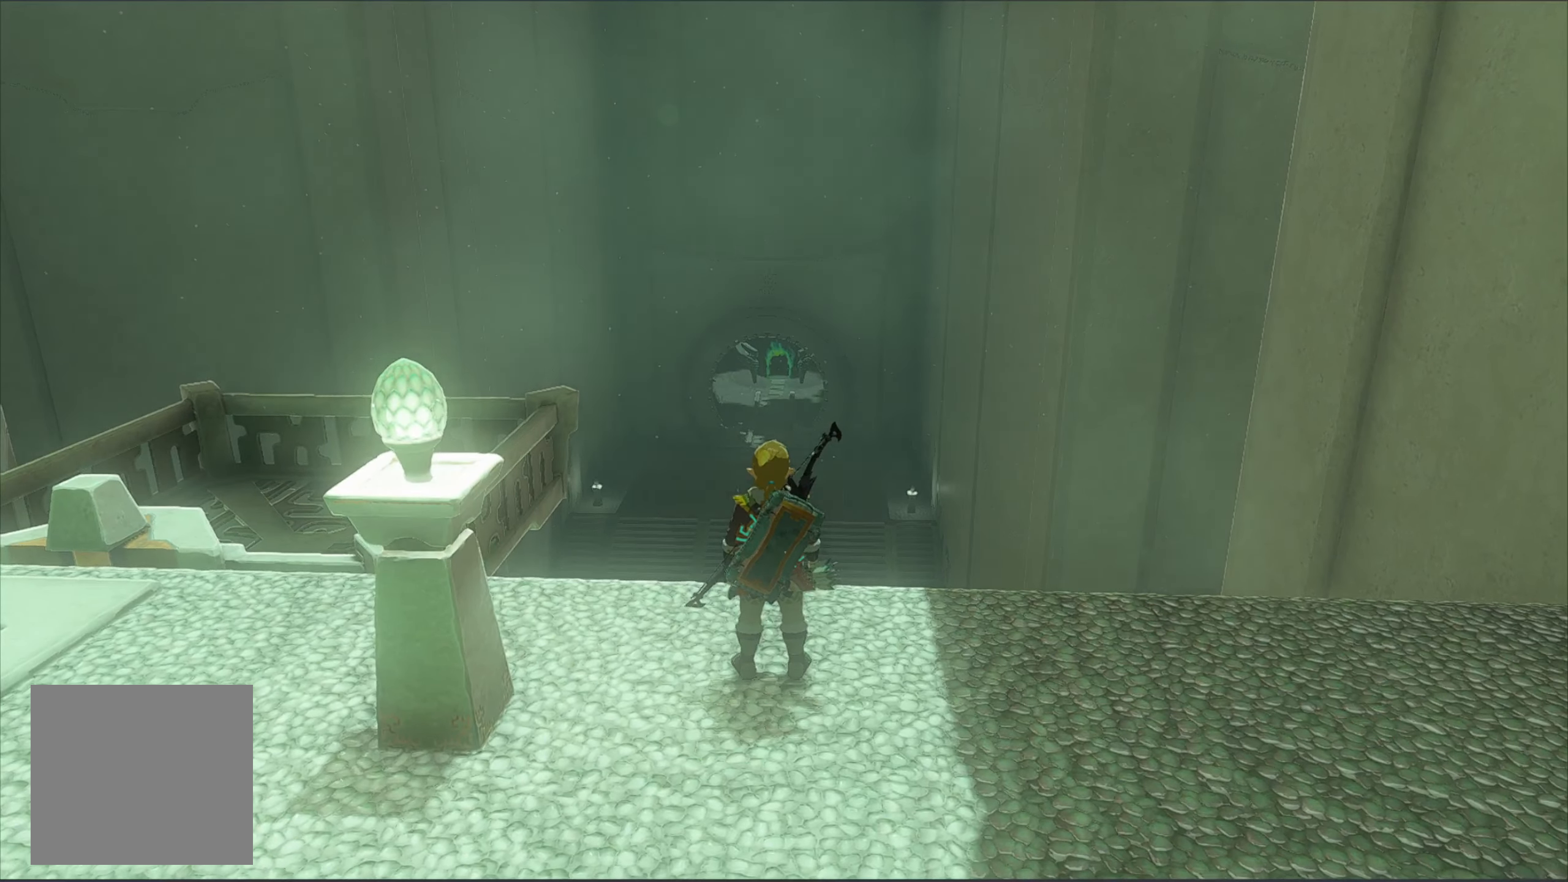
{"buttons": [], "left_stick": "center", "right_stick": "left", "events": [[283, "right_stick", "left"]]}
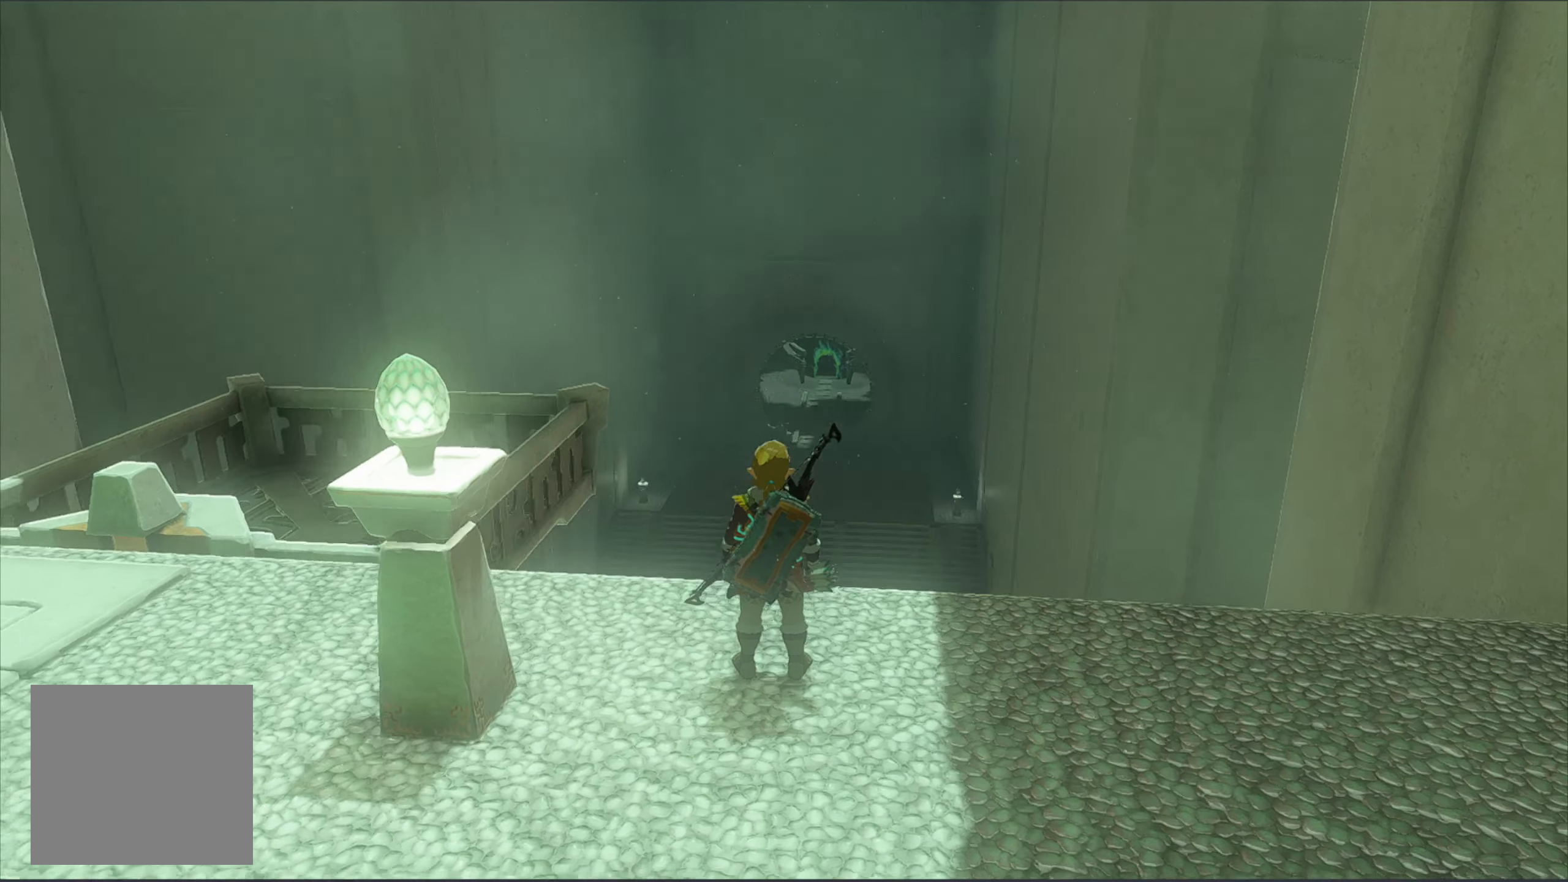
{"buttons": [], "left_stick": "center", "right_stick": "left", "events": []}
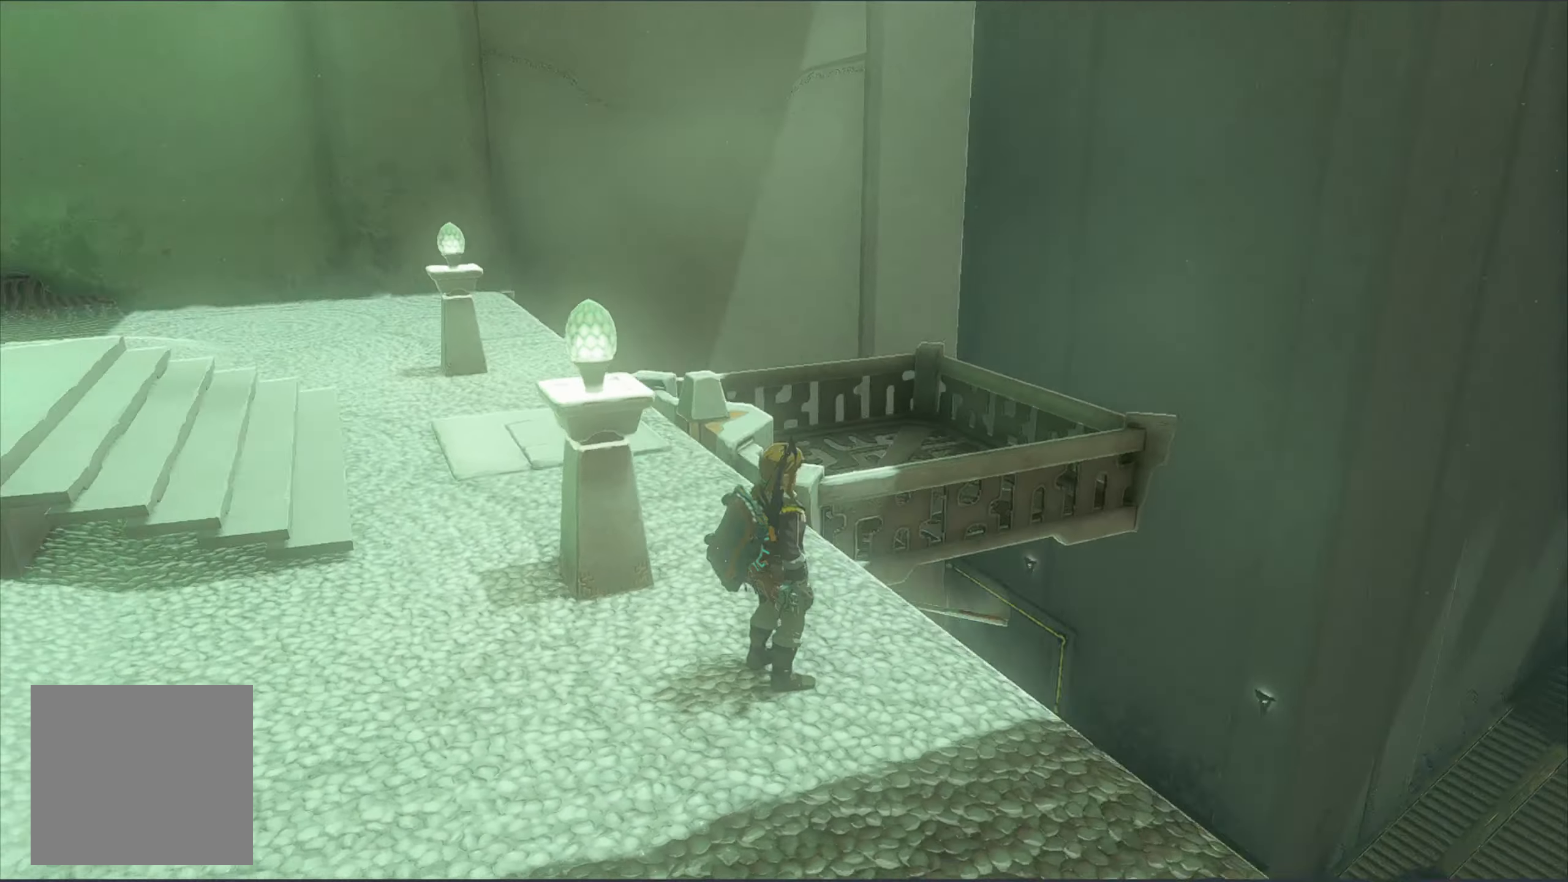
{"buttons": [], "left_stick": "center", "right_stick": "left", "events": []}
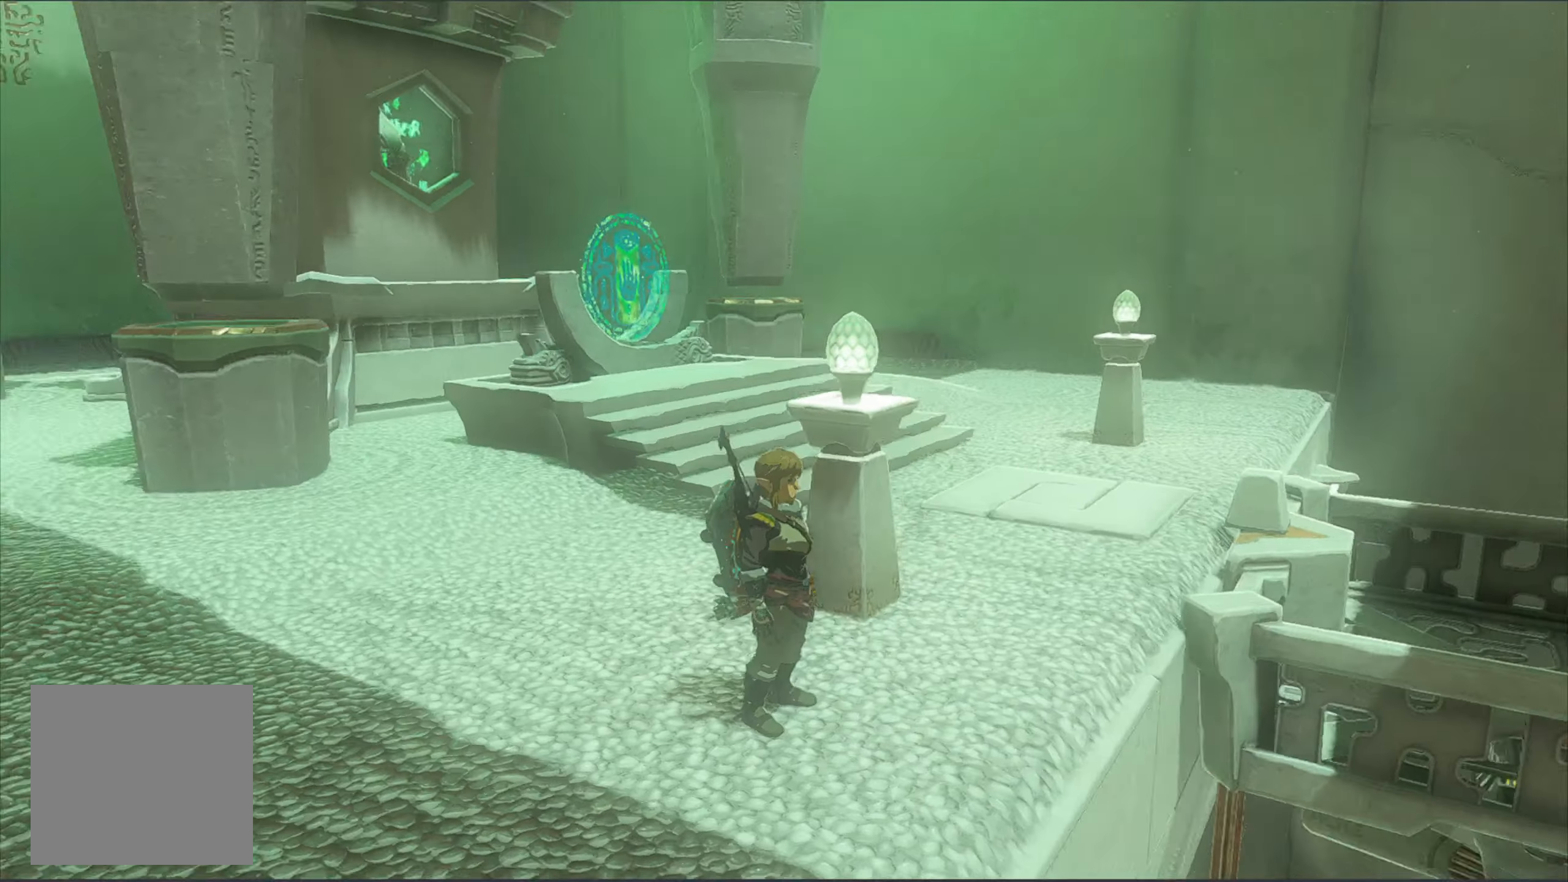
{"buttons": [], "left_stick": "center", "right_stick": "left", "events": []}
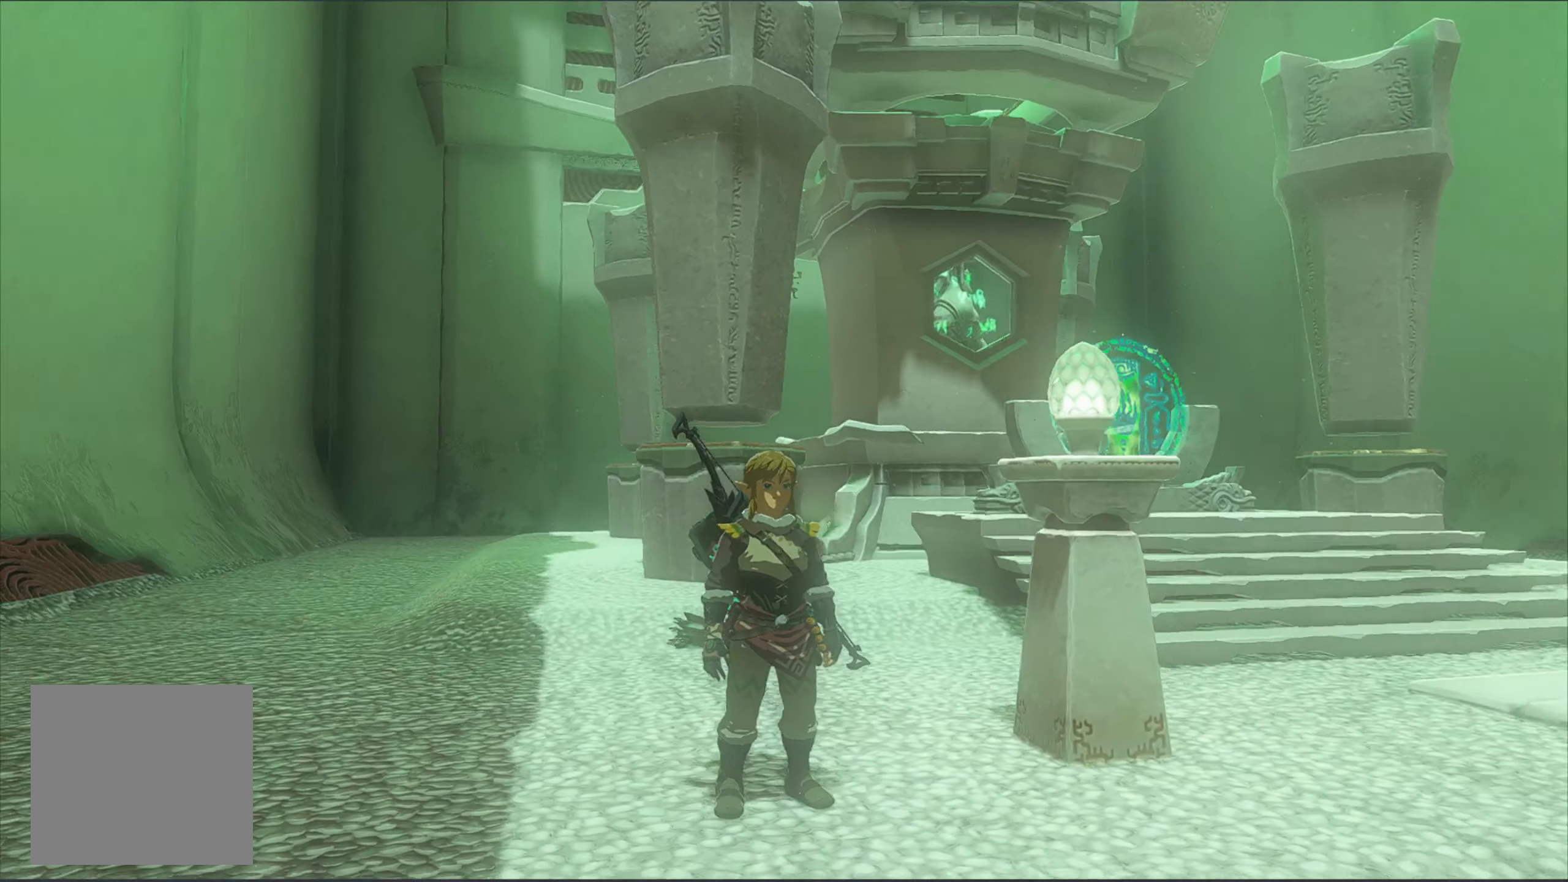
{"buttons": [], "left_stick": "center", "right_stick": "center", "events": [[300, "right_stick", "center"]]}
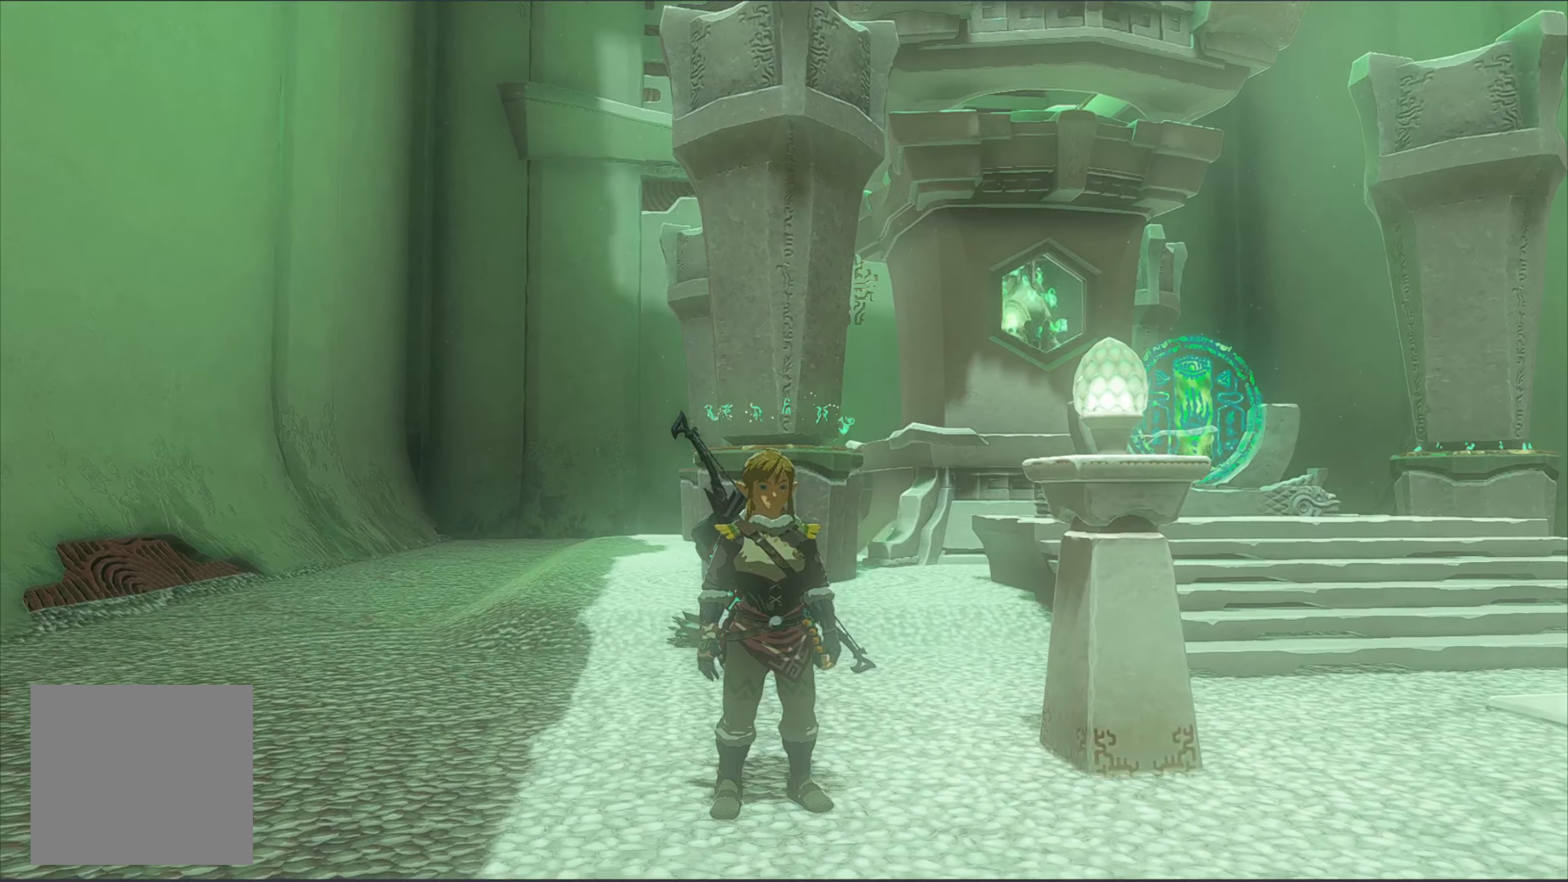
{"buttons": [], "left_stick": "center", "right_stick": "center", "events": []}
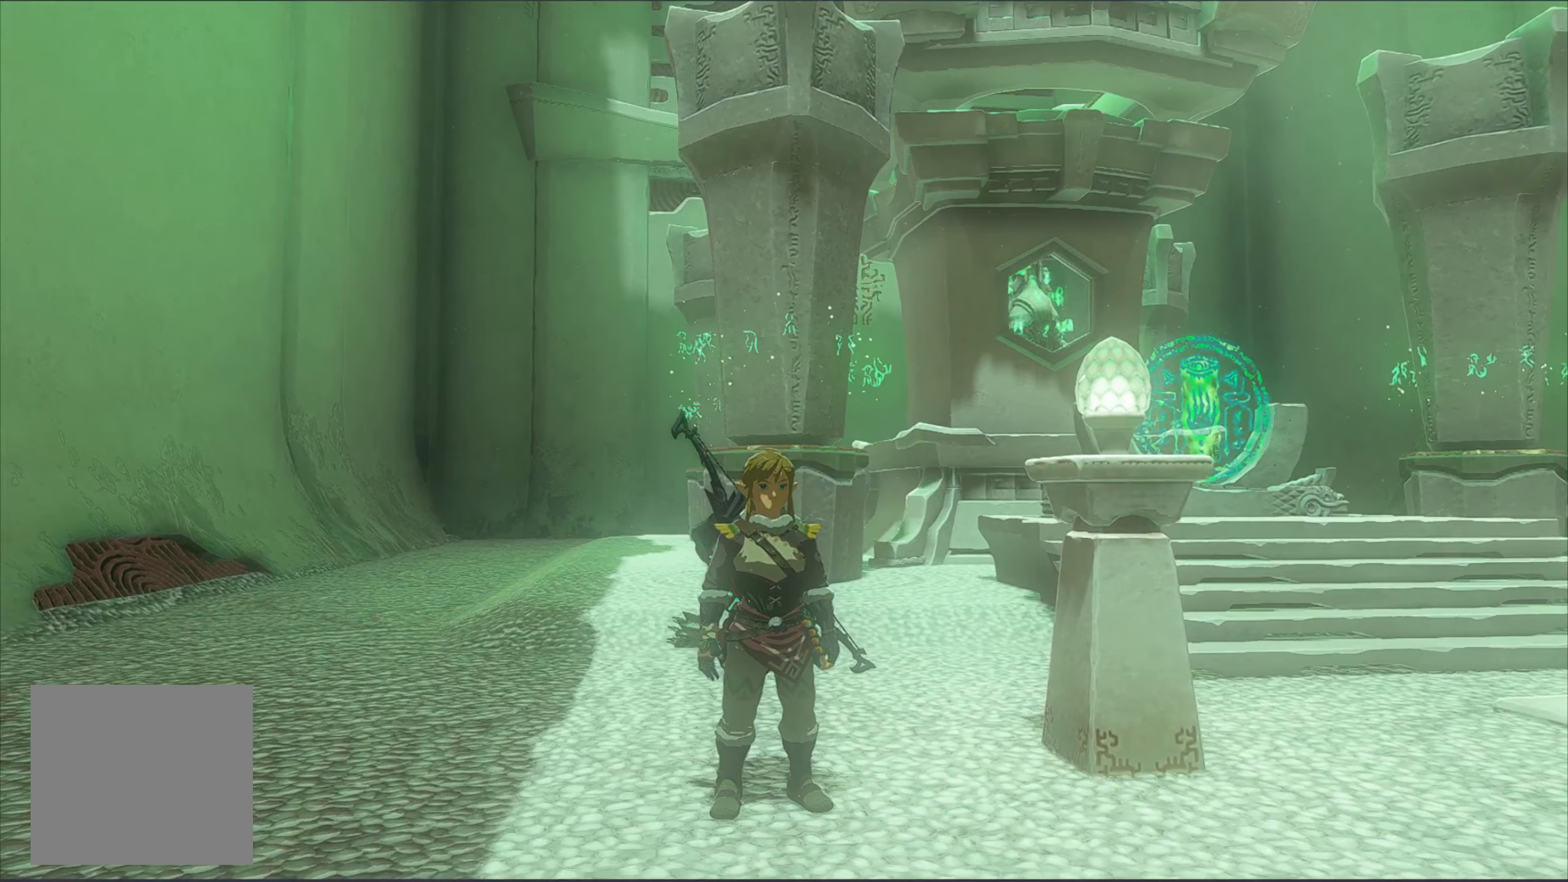
{"buttons": [], "left_stick": "center", "right_stick": "center", "events": []}
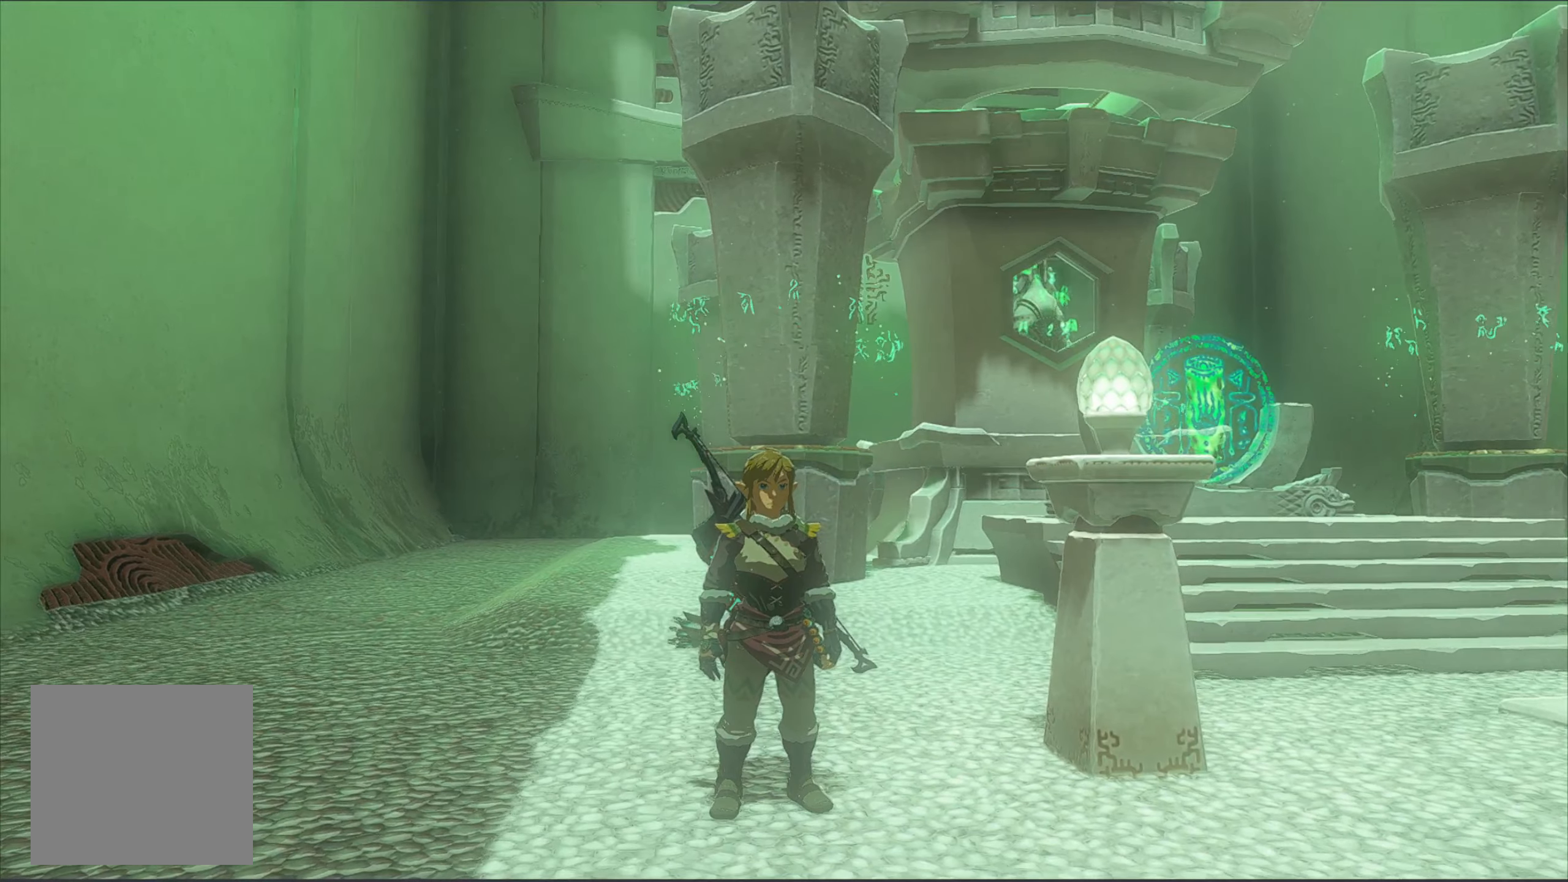
{"buttons": [], "left_stick": "center", "right_stick": "left", "events": [[283, "right_stick", "left"]]}
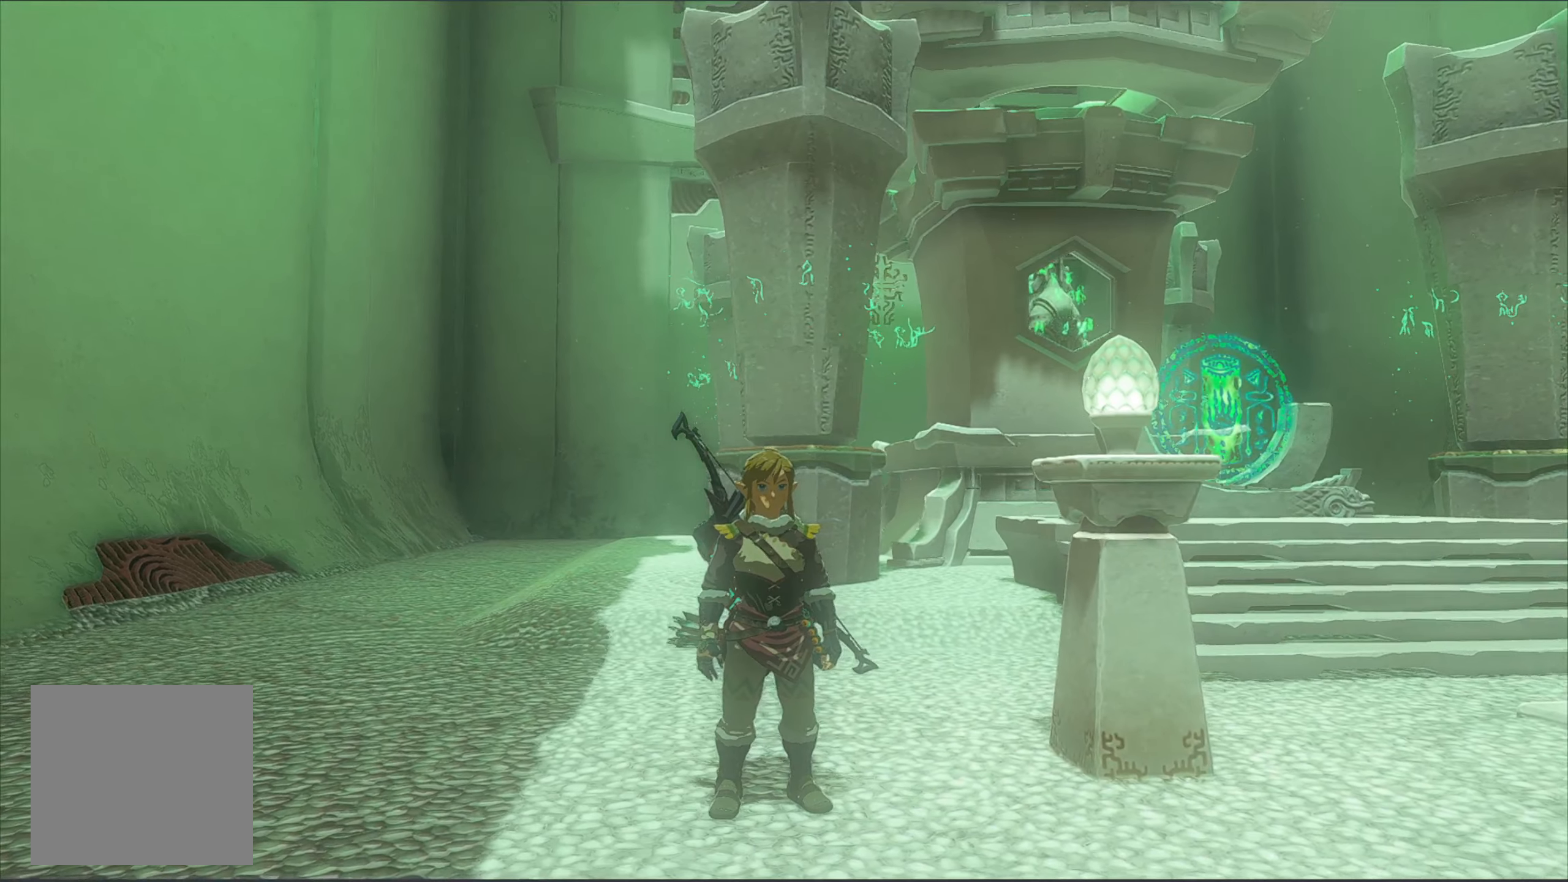
{"buttons": [], "left_stick": "center", "right_stick": "left", "events": []}
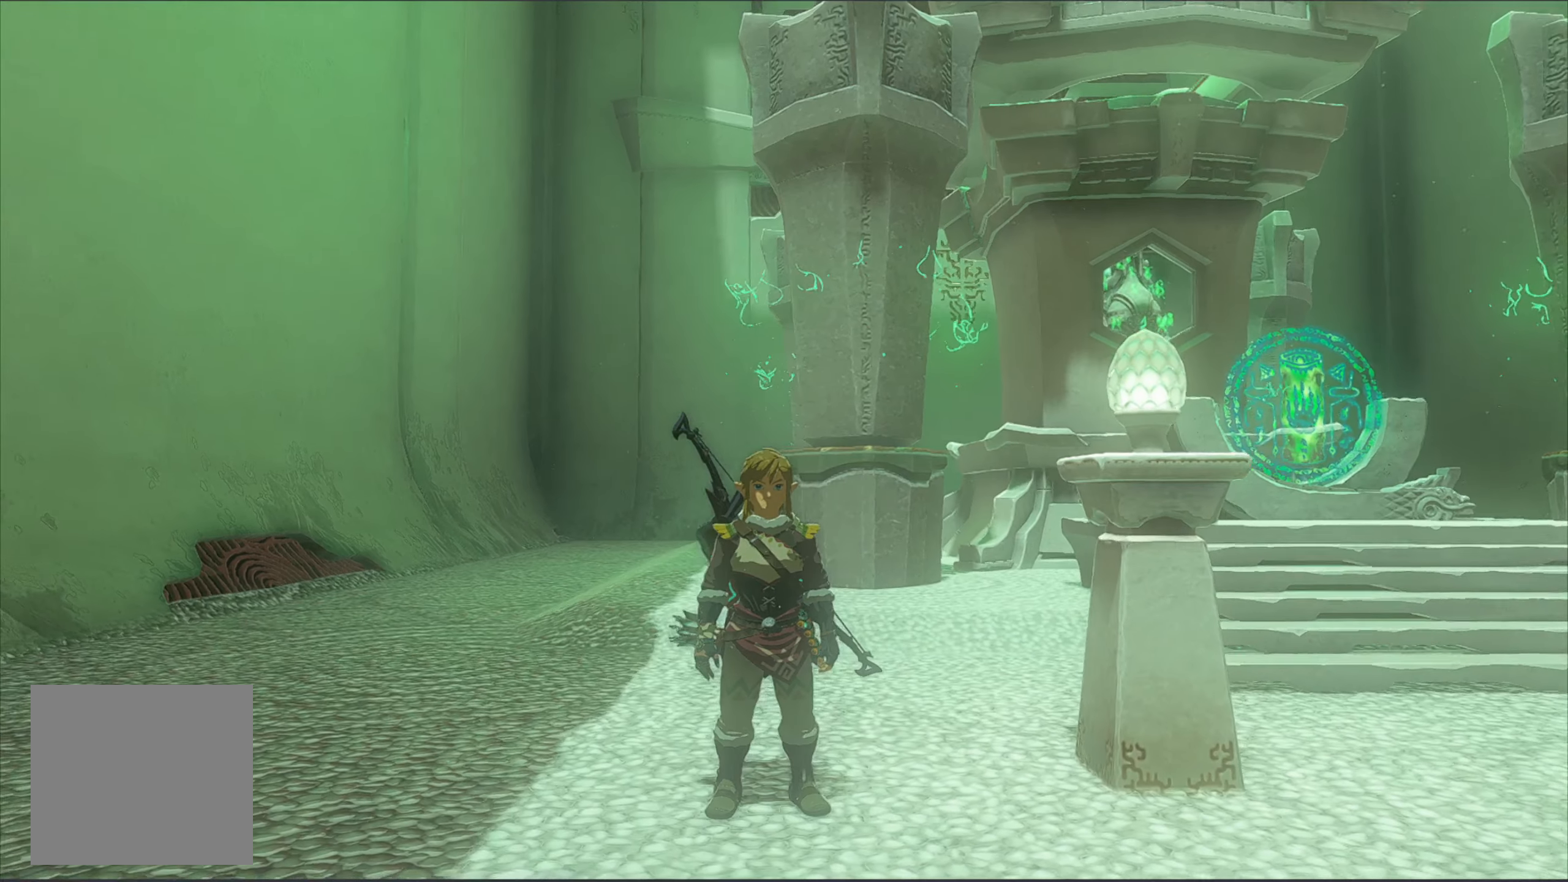
{"buttons": [], "left_stick": "center", "right_stick": "left", "events": []}
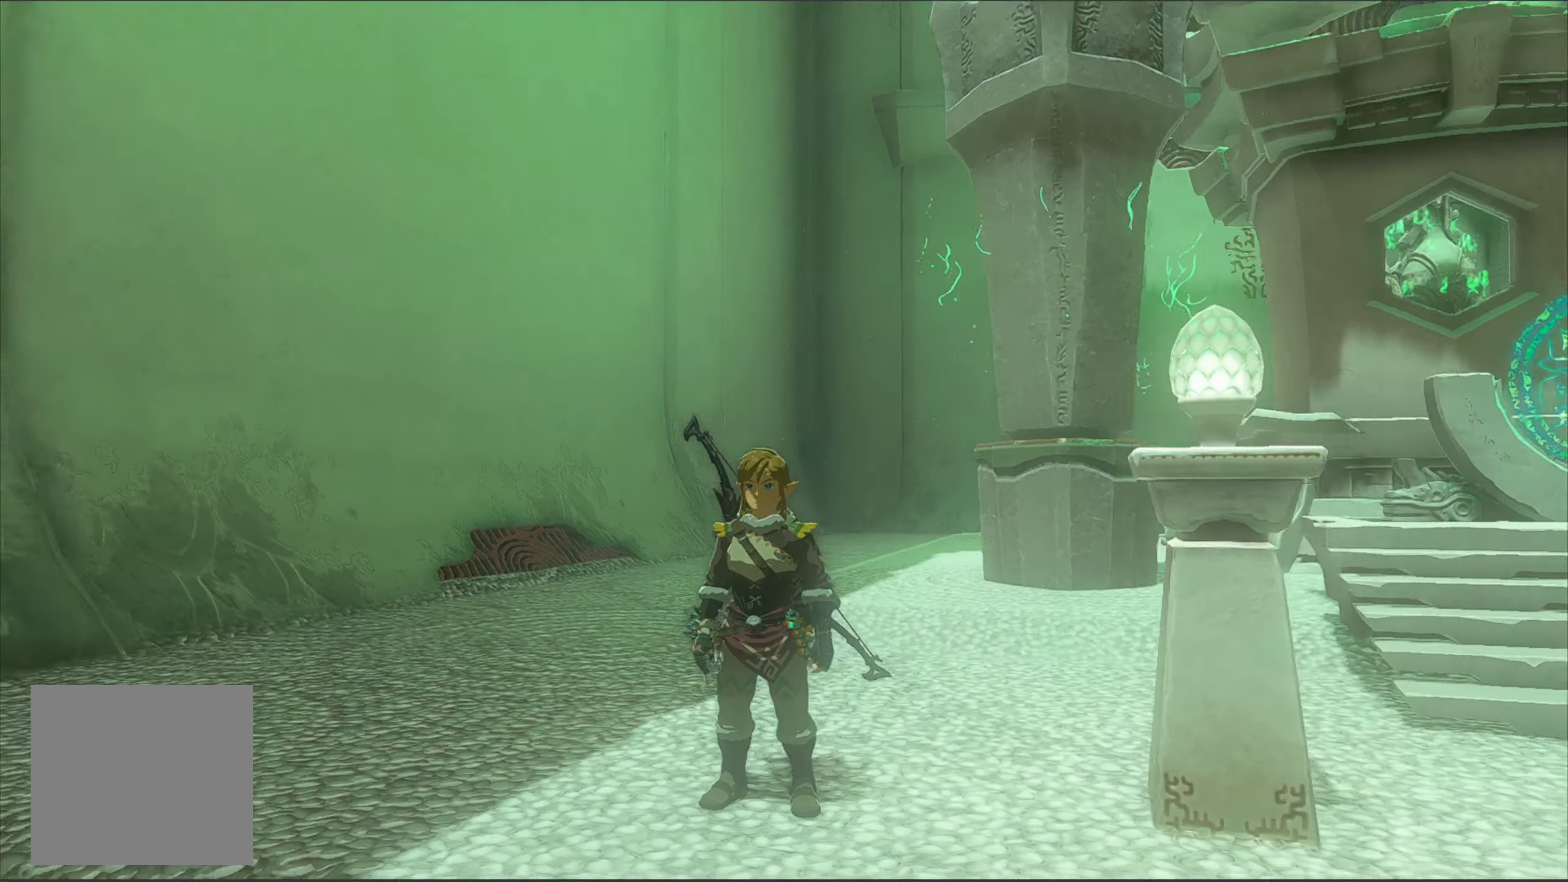
{"buttons": [], "left_stick": "center", "right_stick": "left", "events": []}
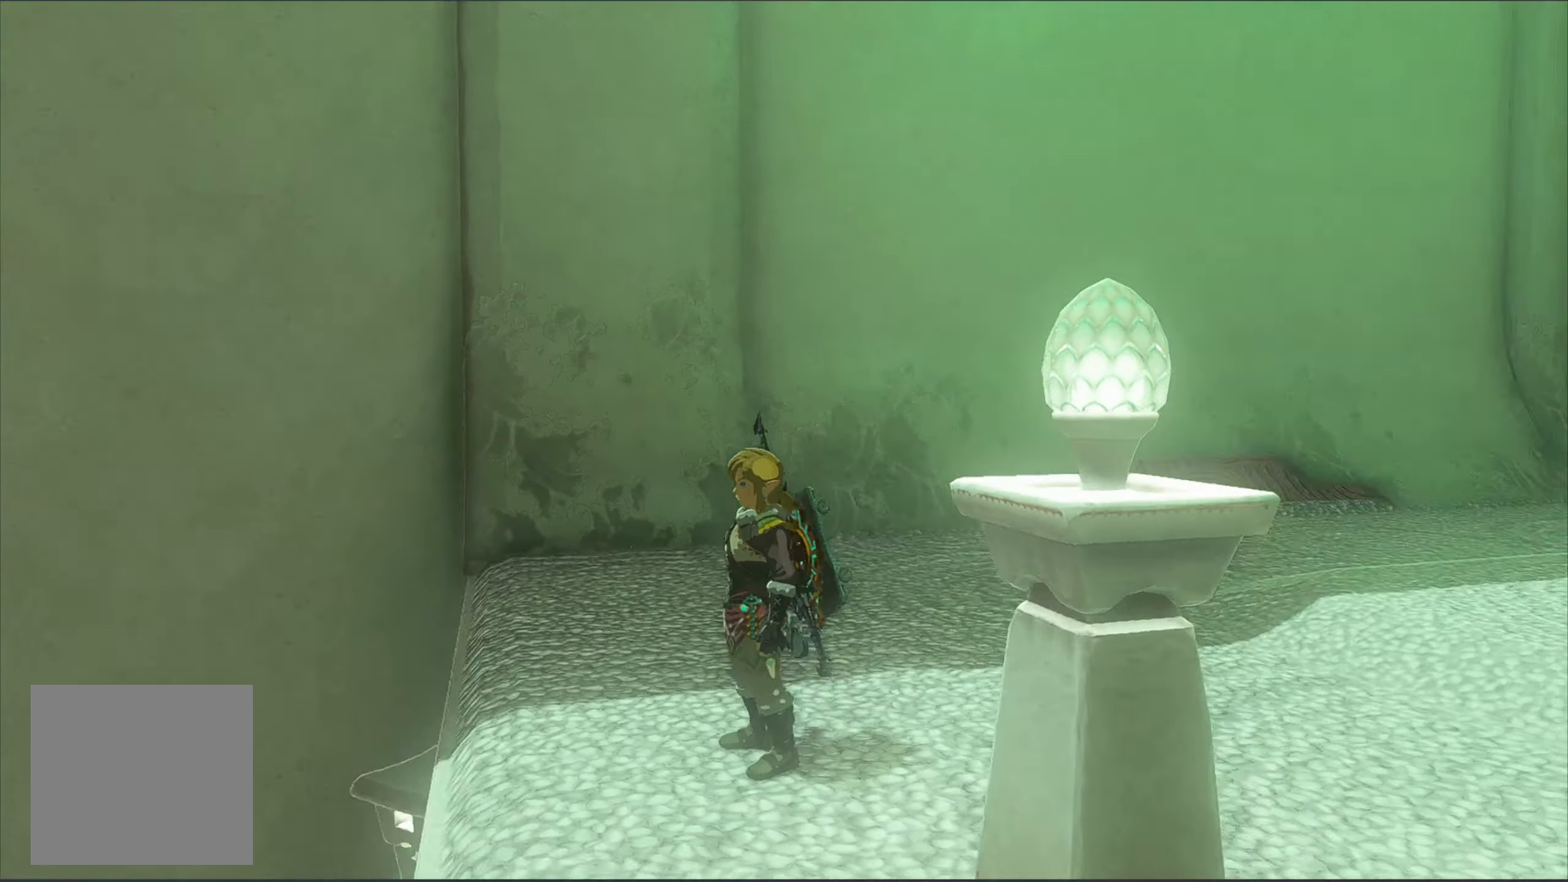
{"buttons": [], "left_stick": "center", "right_stick": "left", "events": []}
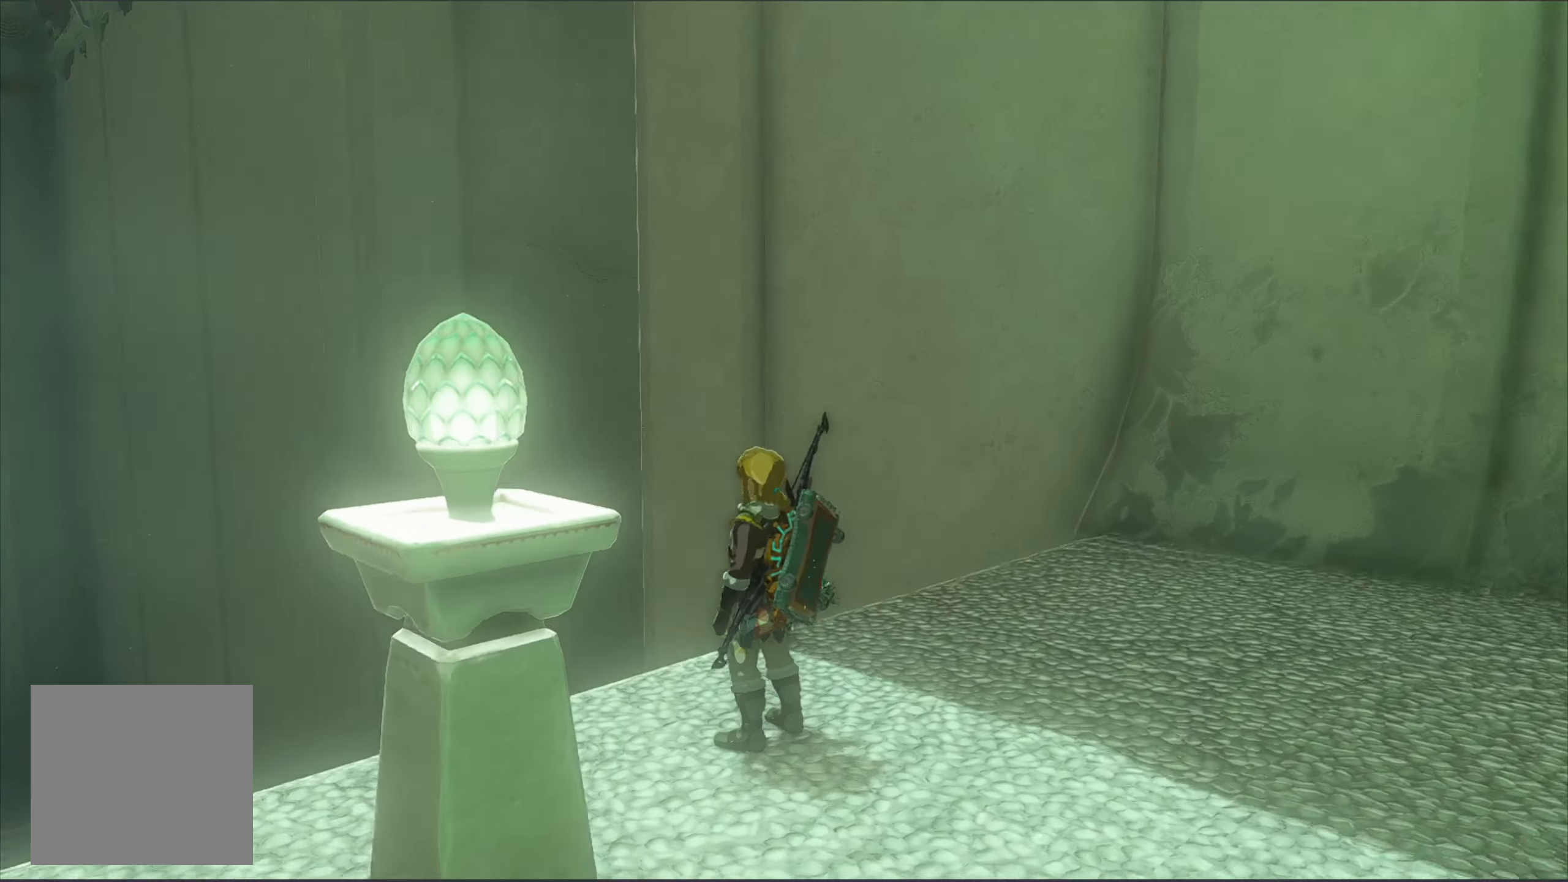
{"buttons": [], "left_stick": "center", "right_stick": "left", "events": []}
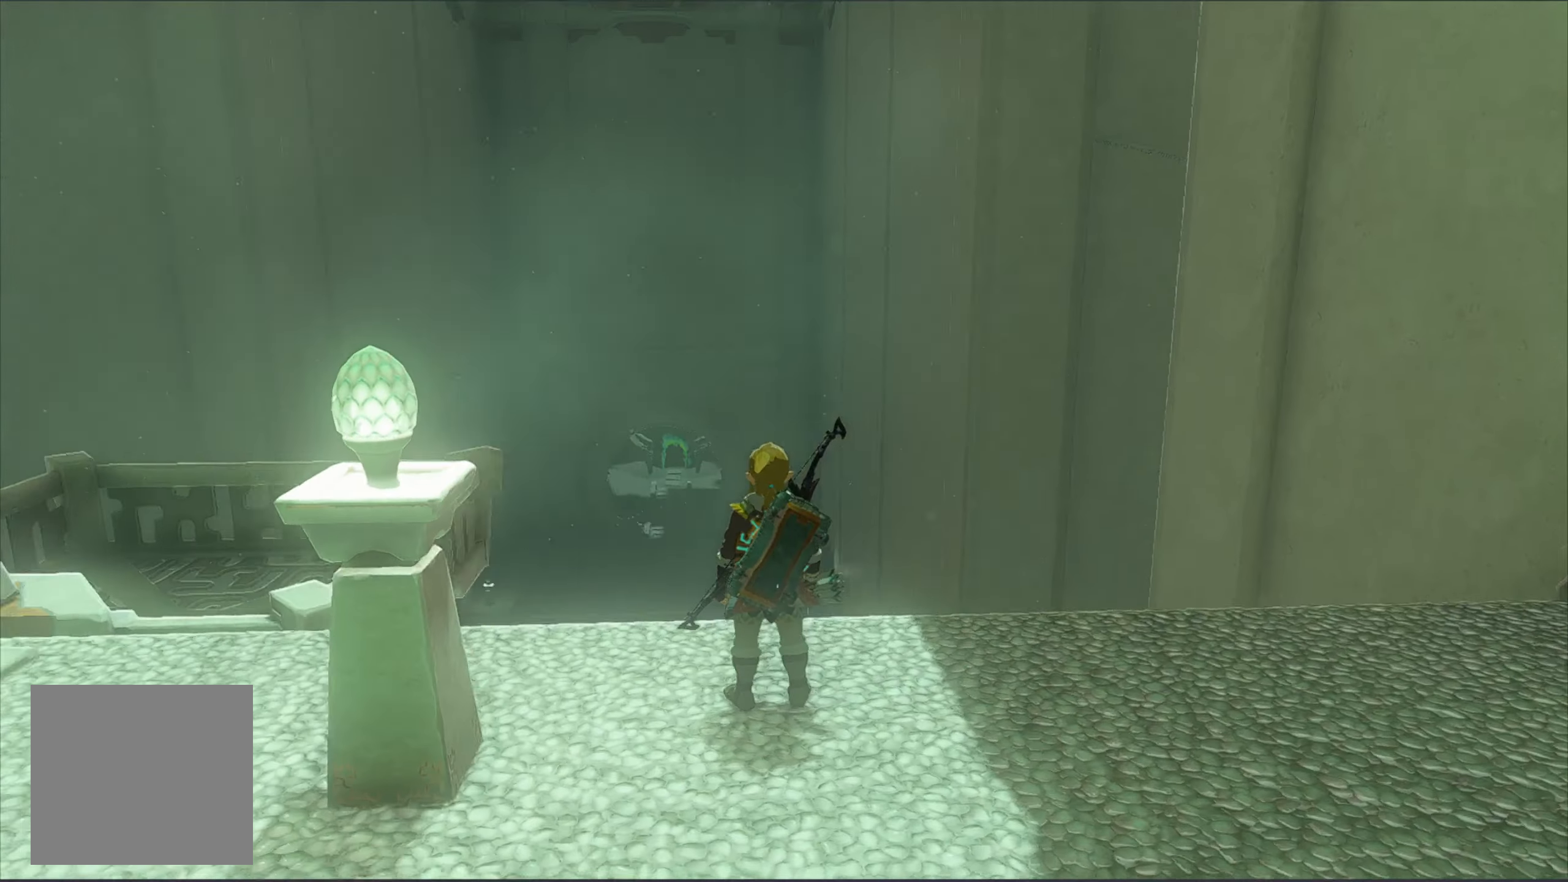
{"buttons": [], "left_stick": "center", "right_stick": "center", "events": [[433, "right_stick", "center"]]}
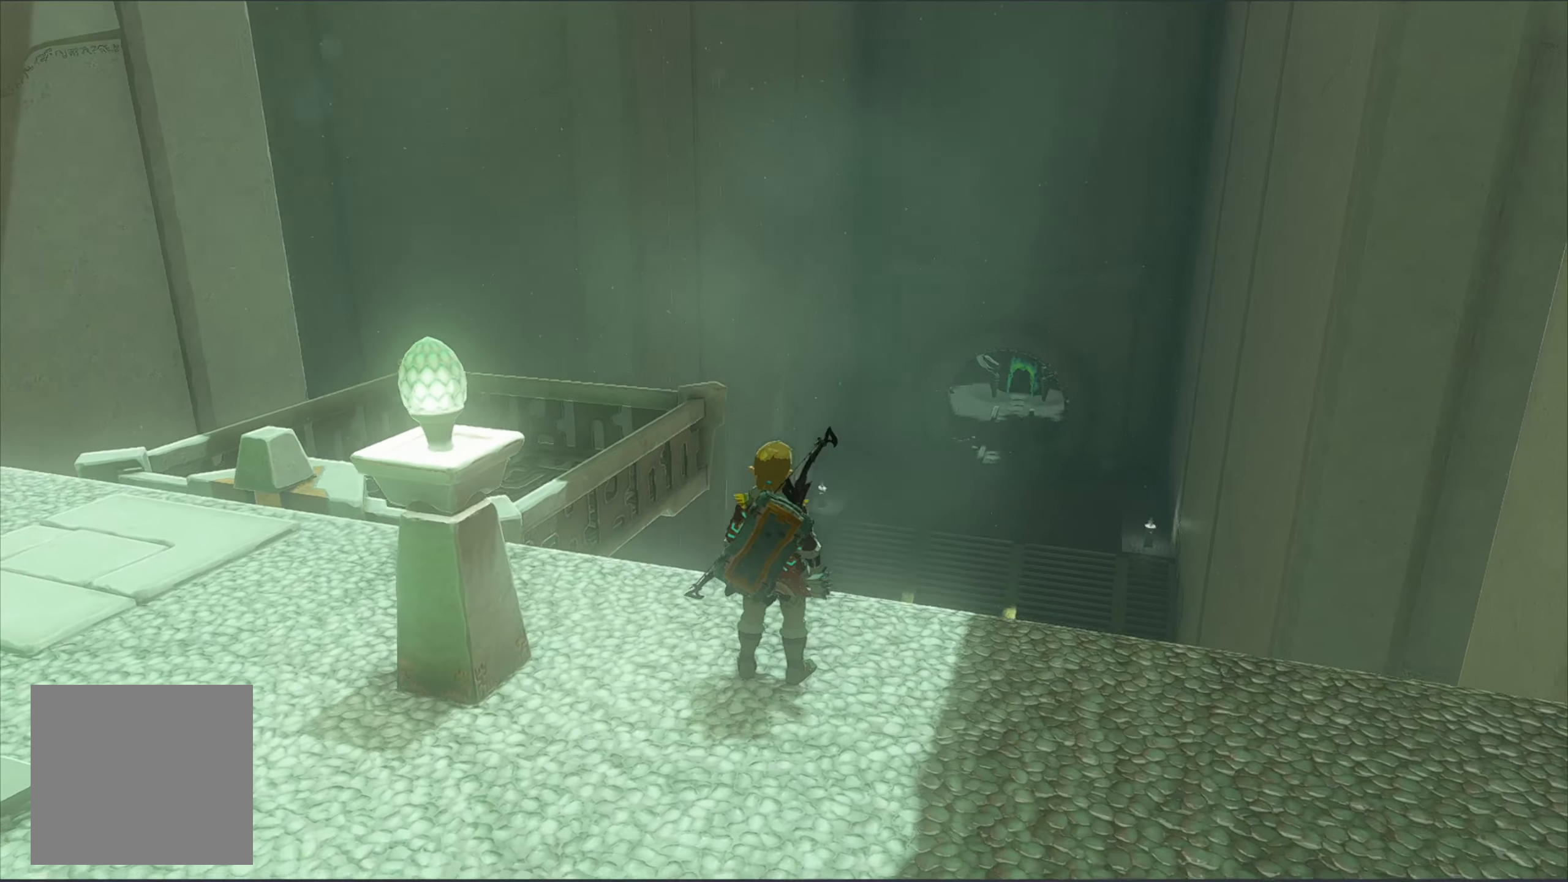
{"buttons": [], "left_stick": "center", "right_stick": "center", "events": []}
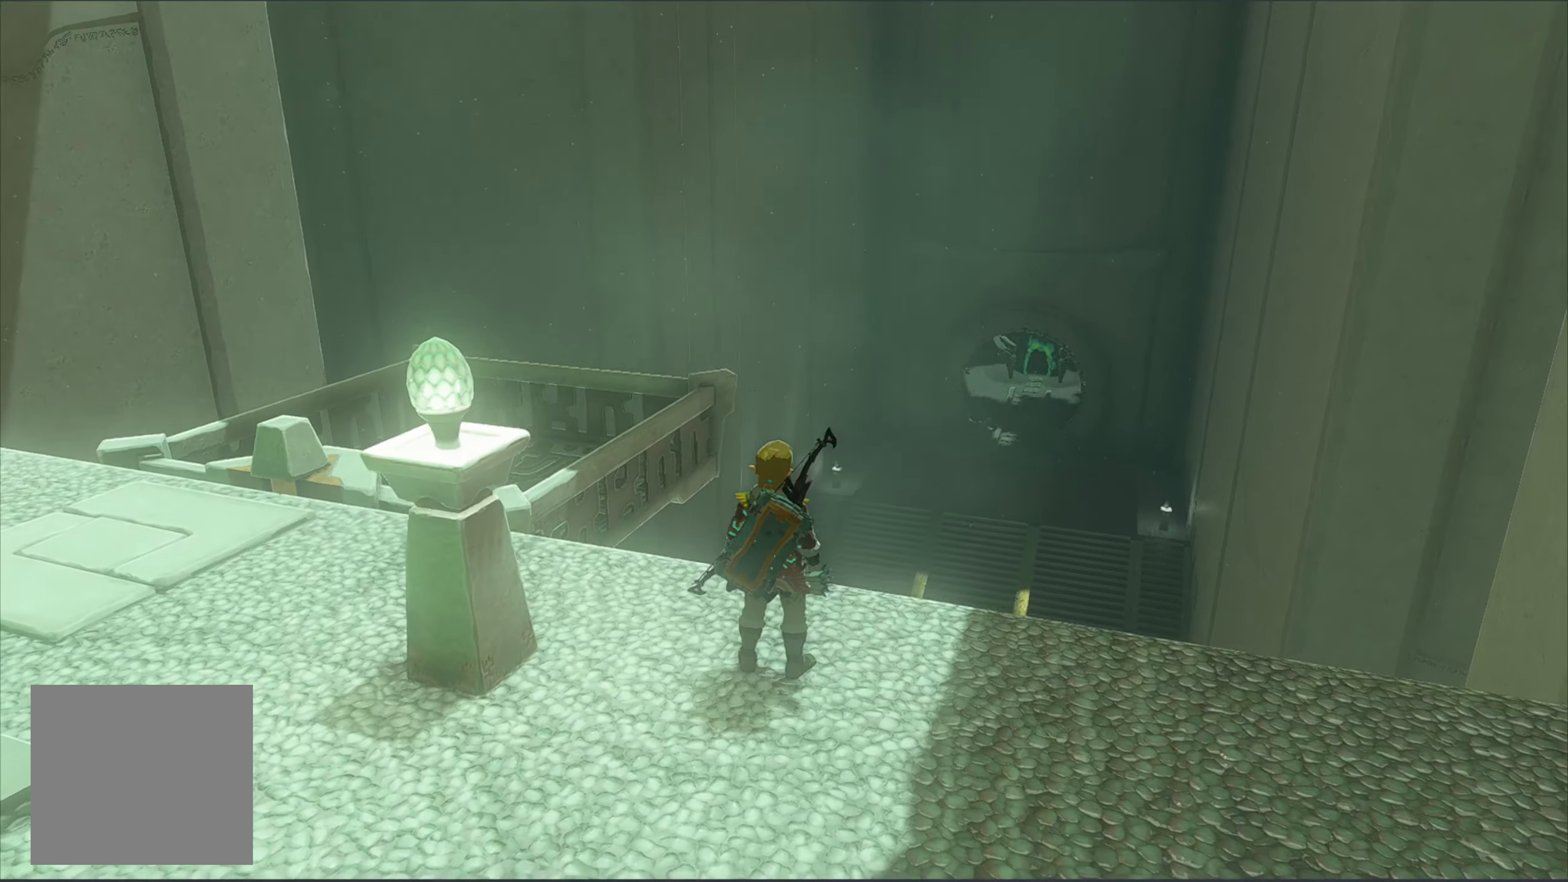
{"buttons": [], "left_stick": "down-left", "right_stick": "left", "events": [[384, "right_stick", "left"], [484, "left_stick", "down-left"]]}
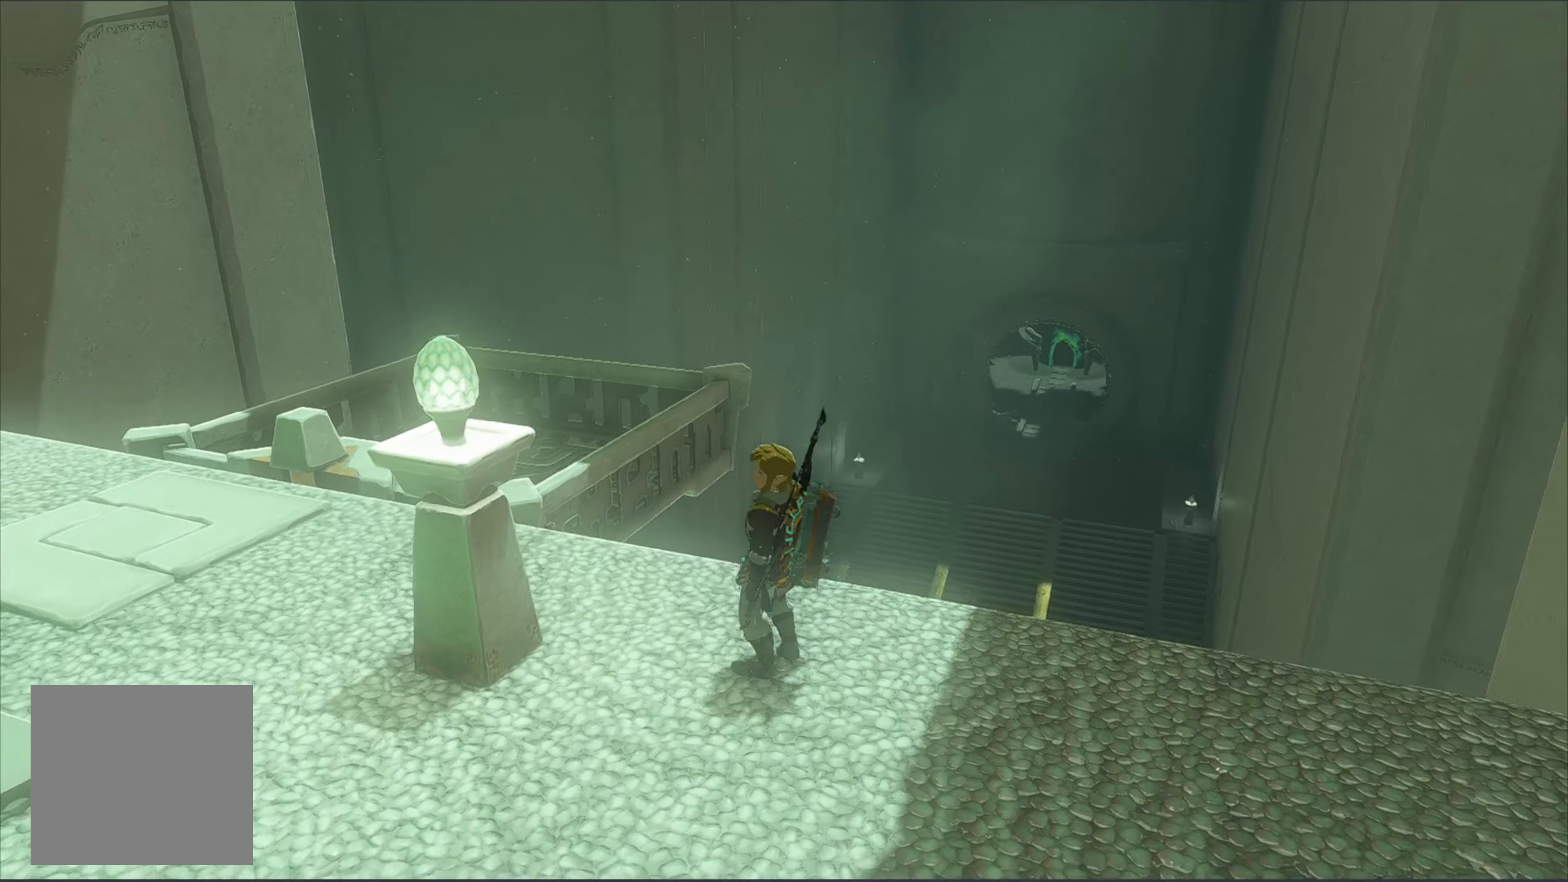
{"buttons": [], "left_stick": "down-left", "right_stick": "left", "events": []}
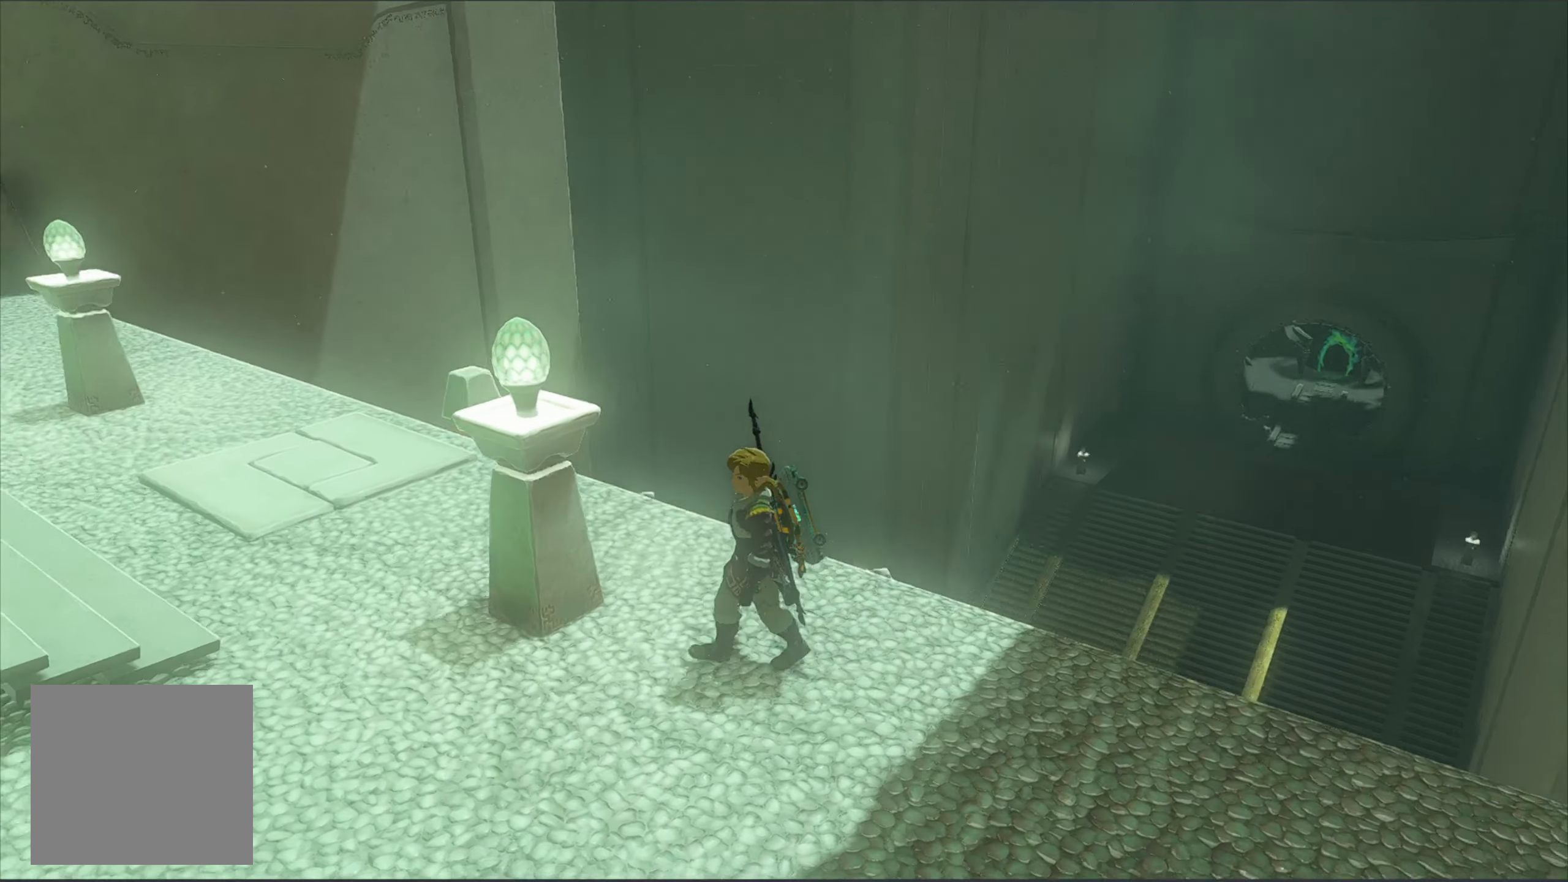
{"buttons": [], "left_stick": "up-left", "right_stick": "left", "events": [[234, "left_stick", "left"], [467, "left_stick", "up-left"]]}
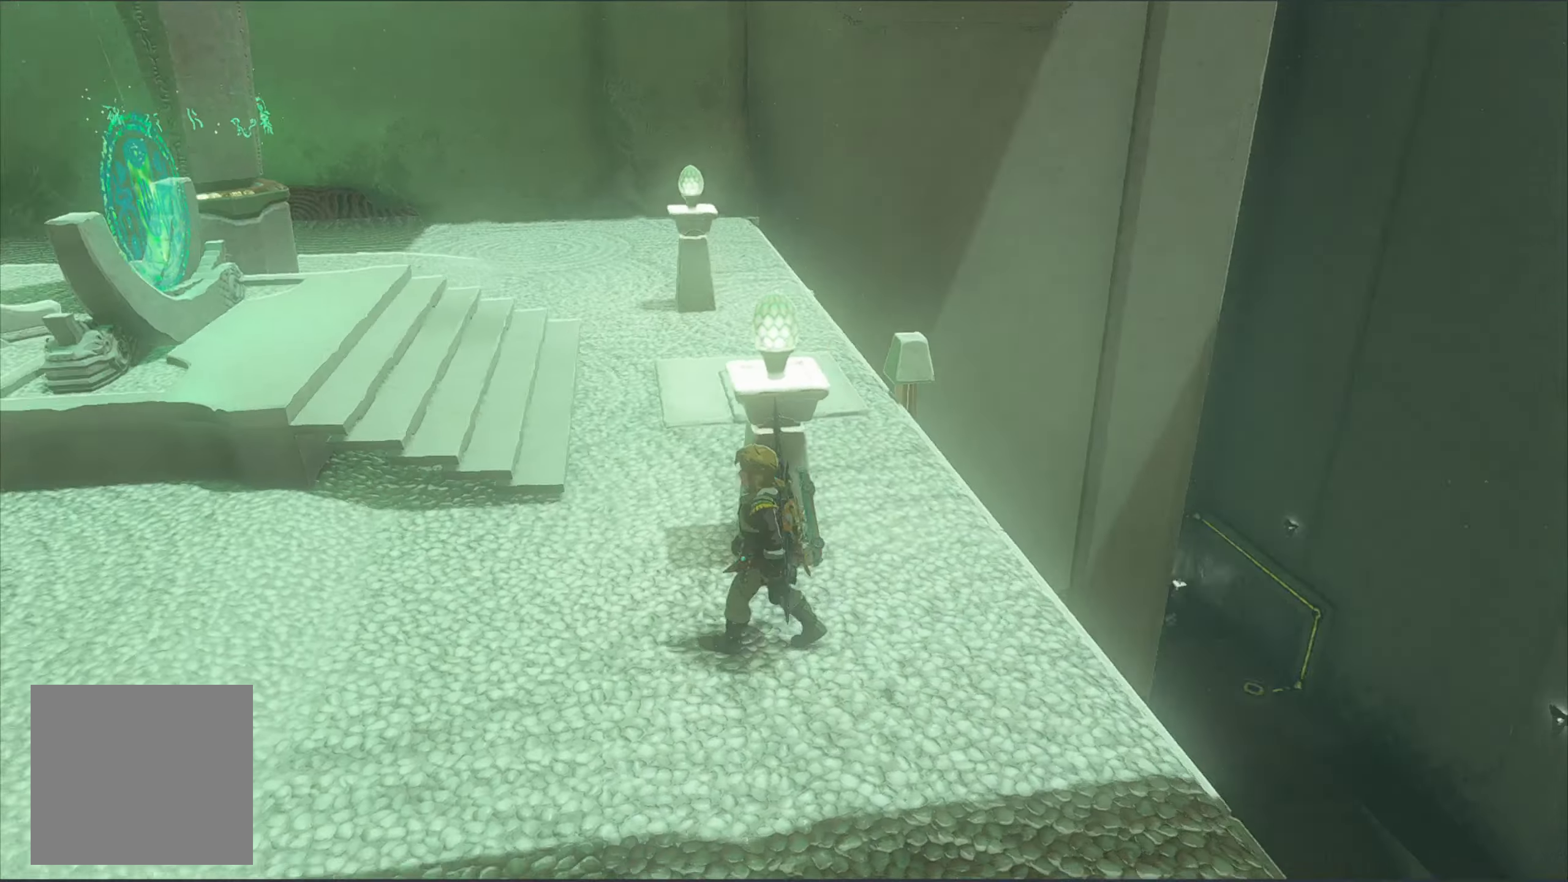
{"buttons": [], "left_stick": "up", "right_stick": "left", "events": [[200, "left_stick", "up"]]}
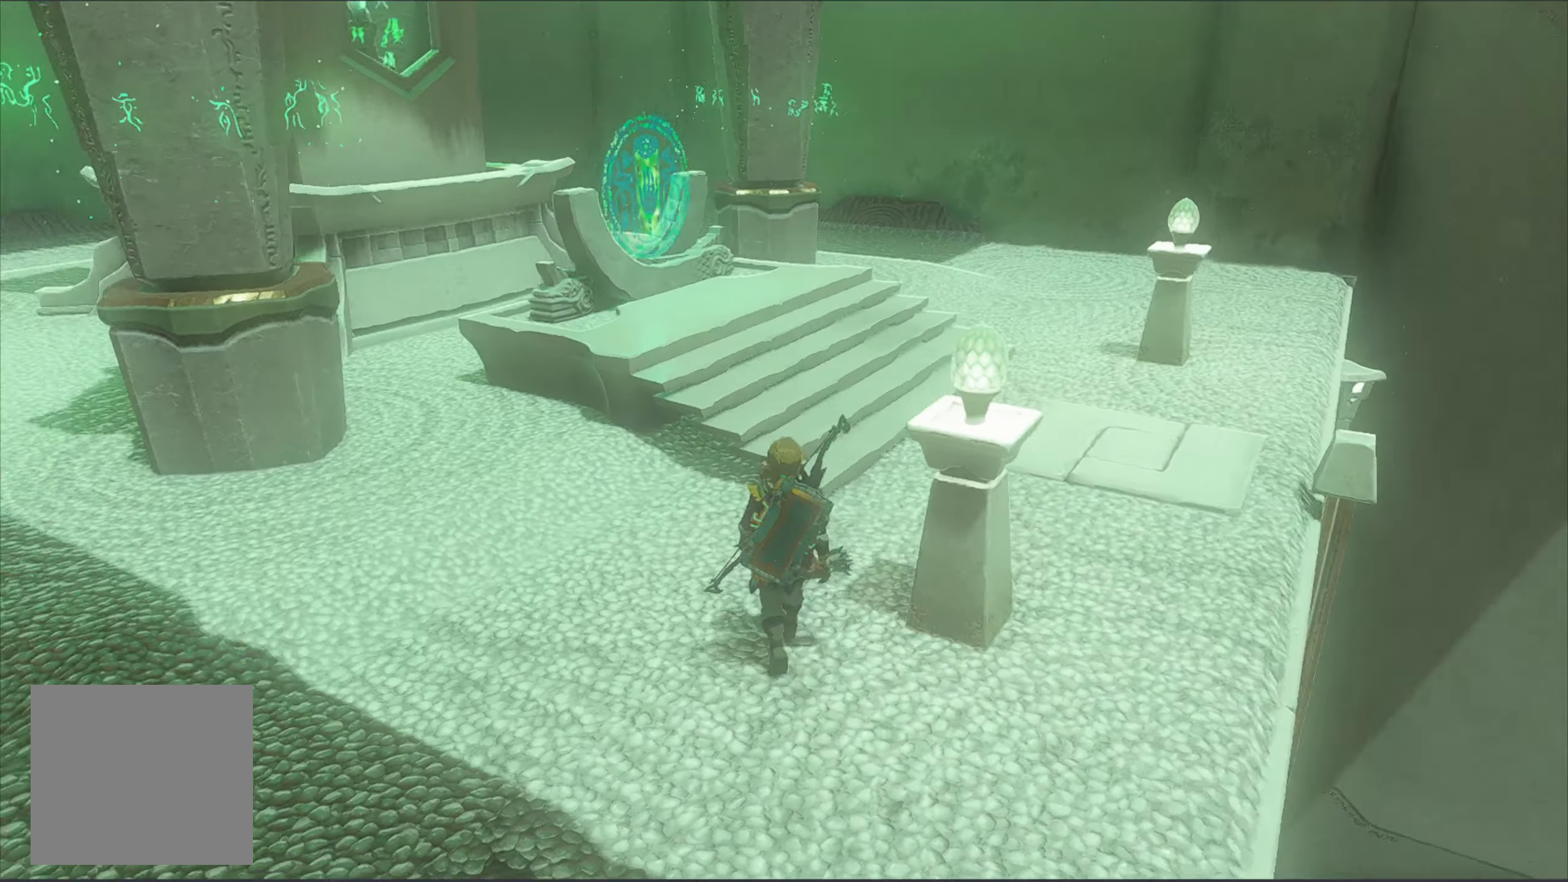
{"buttons": [], "left_stick": "right", "right_stick": "left", "events": [[34, "left_stick", "up-right"], [434, "left_stick", "right"]]}
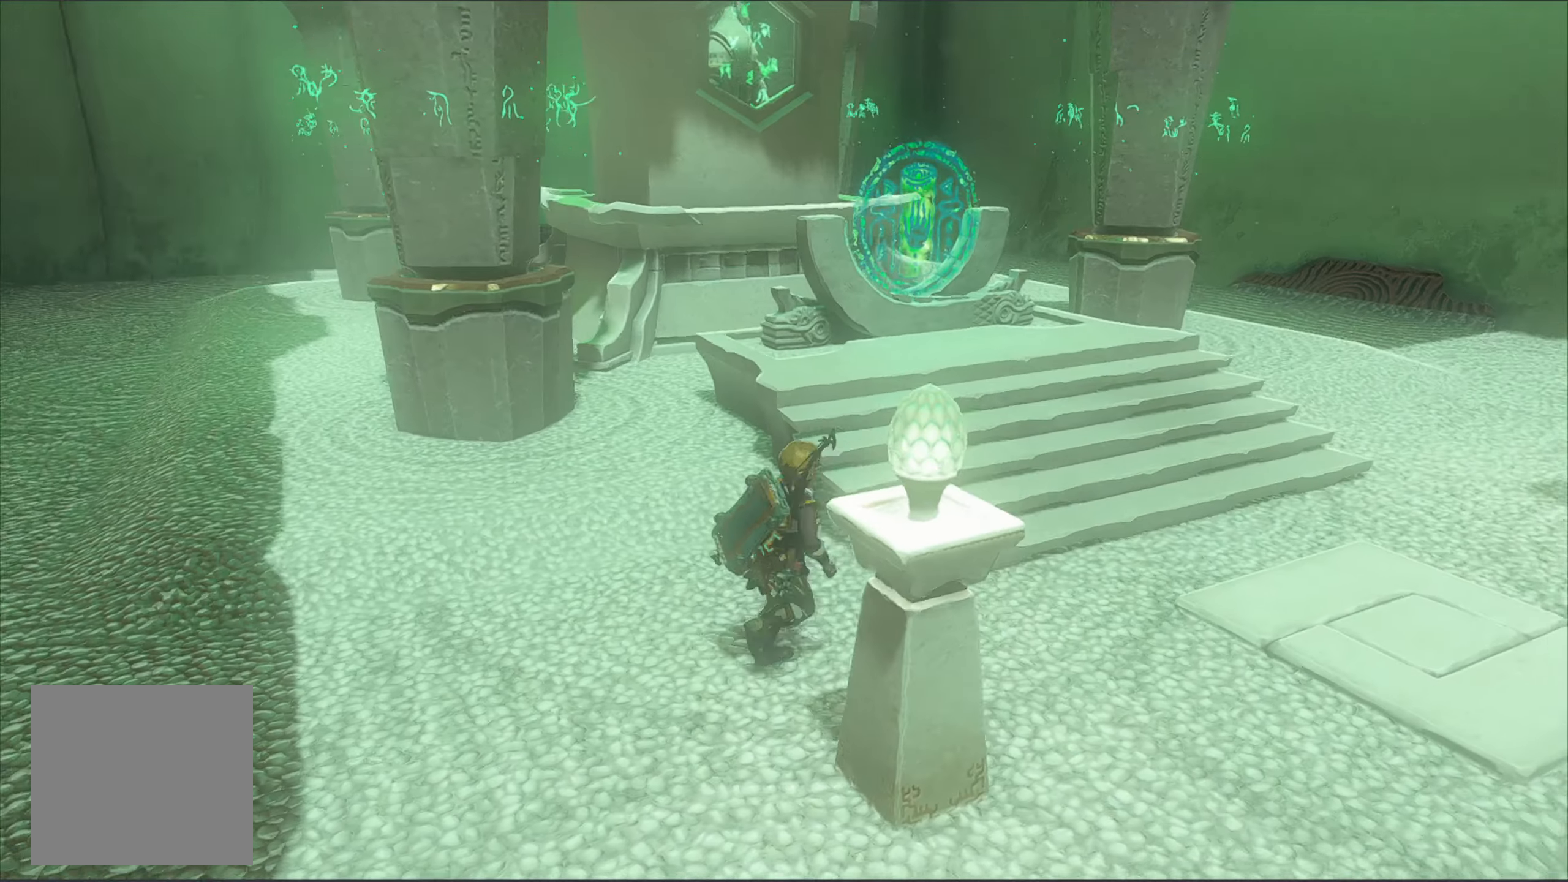
{"buttons": [], "left_stick": "right", "right_stick": "left", "events": []}
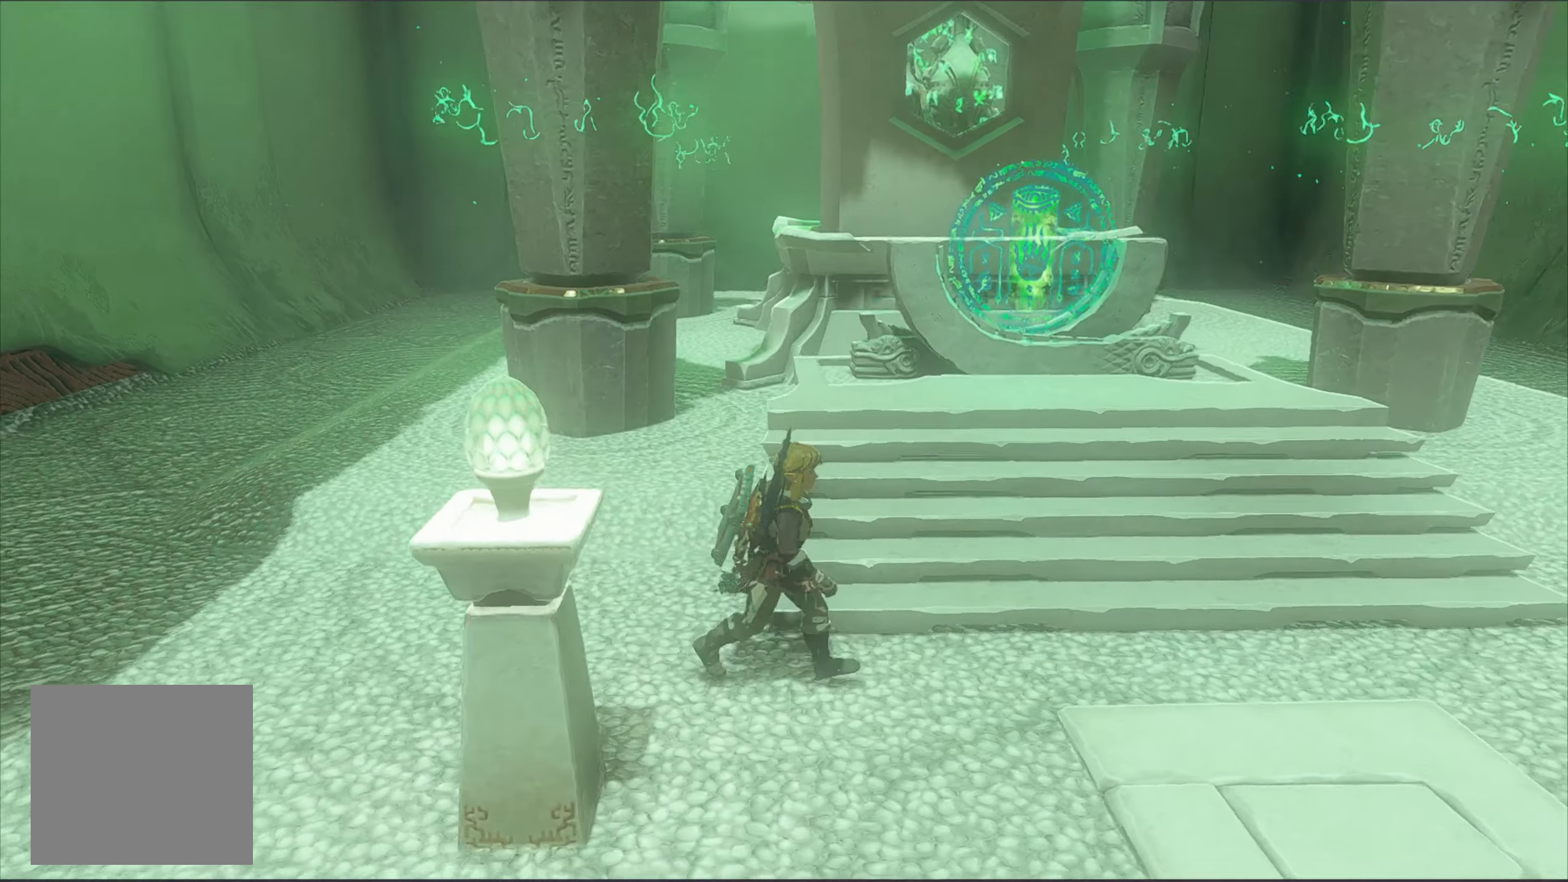
{"buttons": [], "left_stick": "up-right", "right_stick": "left", "events": [[234, "left_stick", "up-right"]]}
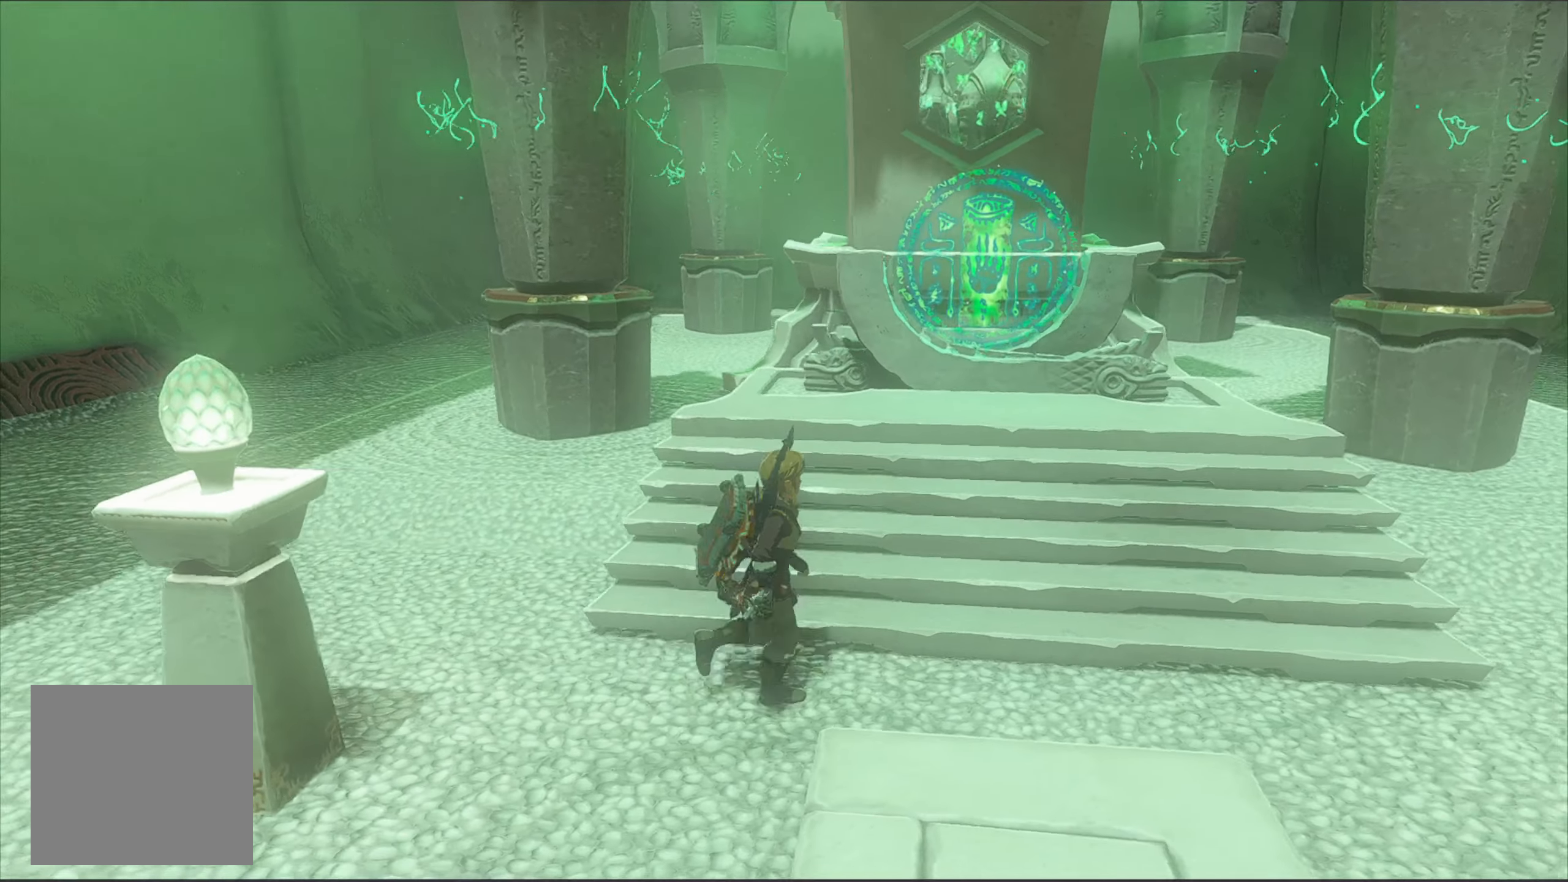
{"buttons": [], "left_stick": "up-right", "right_stick": "center", "events": [[234, "right_stick", "center"]]}
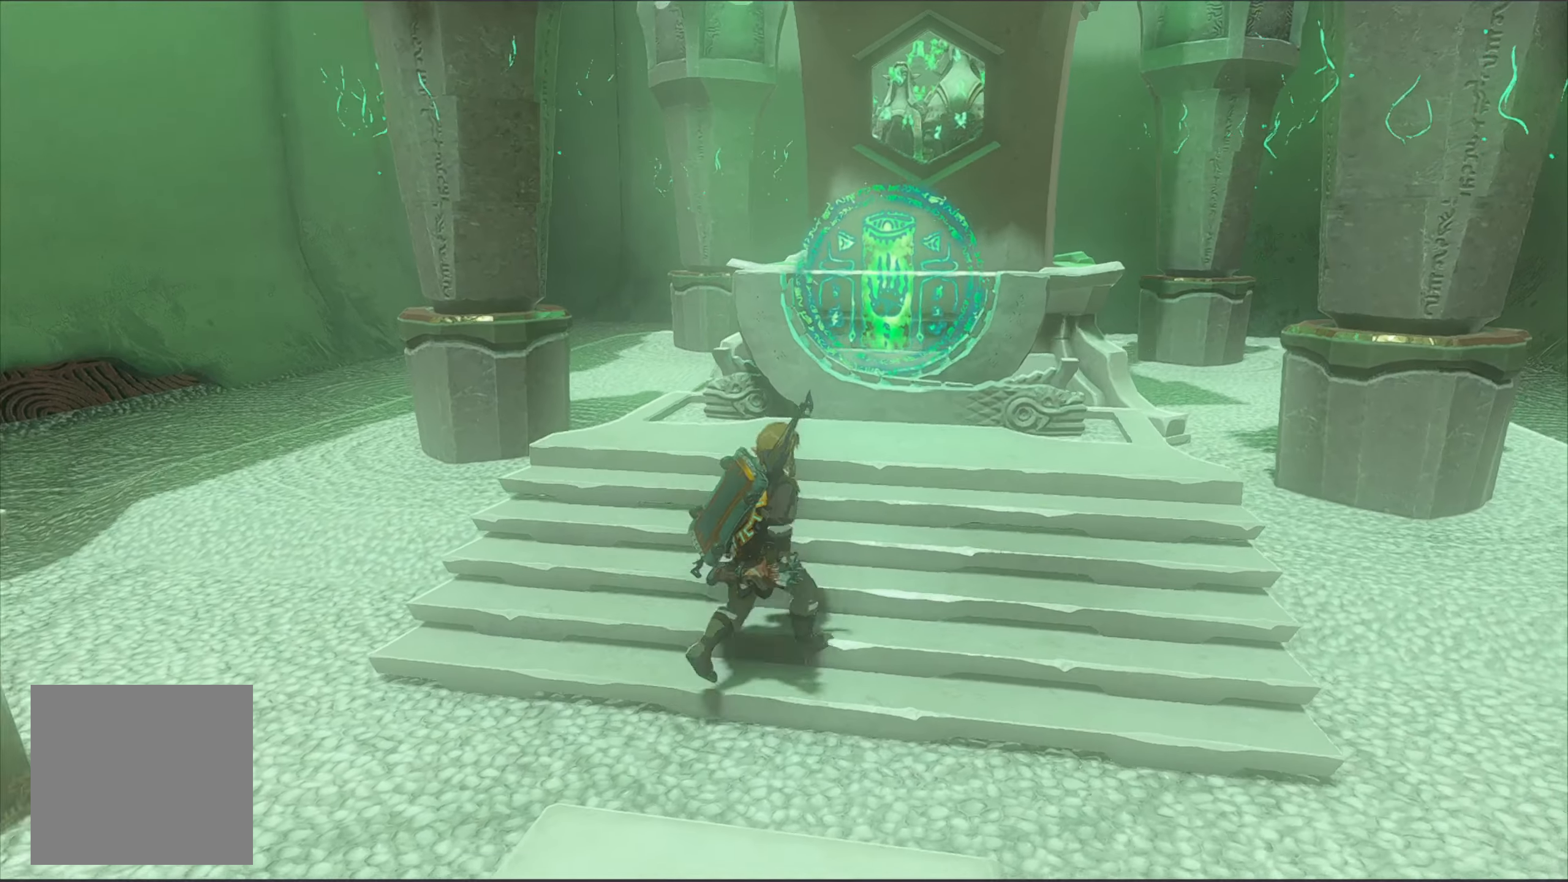
{"buttons": [], "left_stick": "up", "right_stick": "right", "events": [[67, "left_stick", "up"], [100, "right_stick", "right"]]}
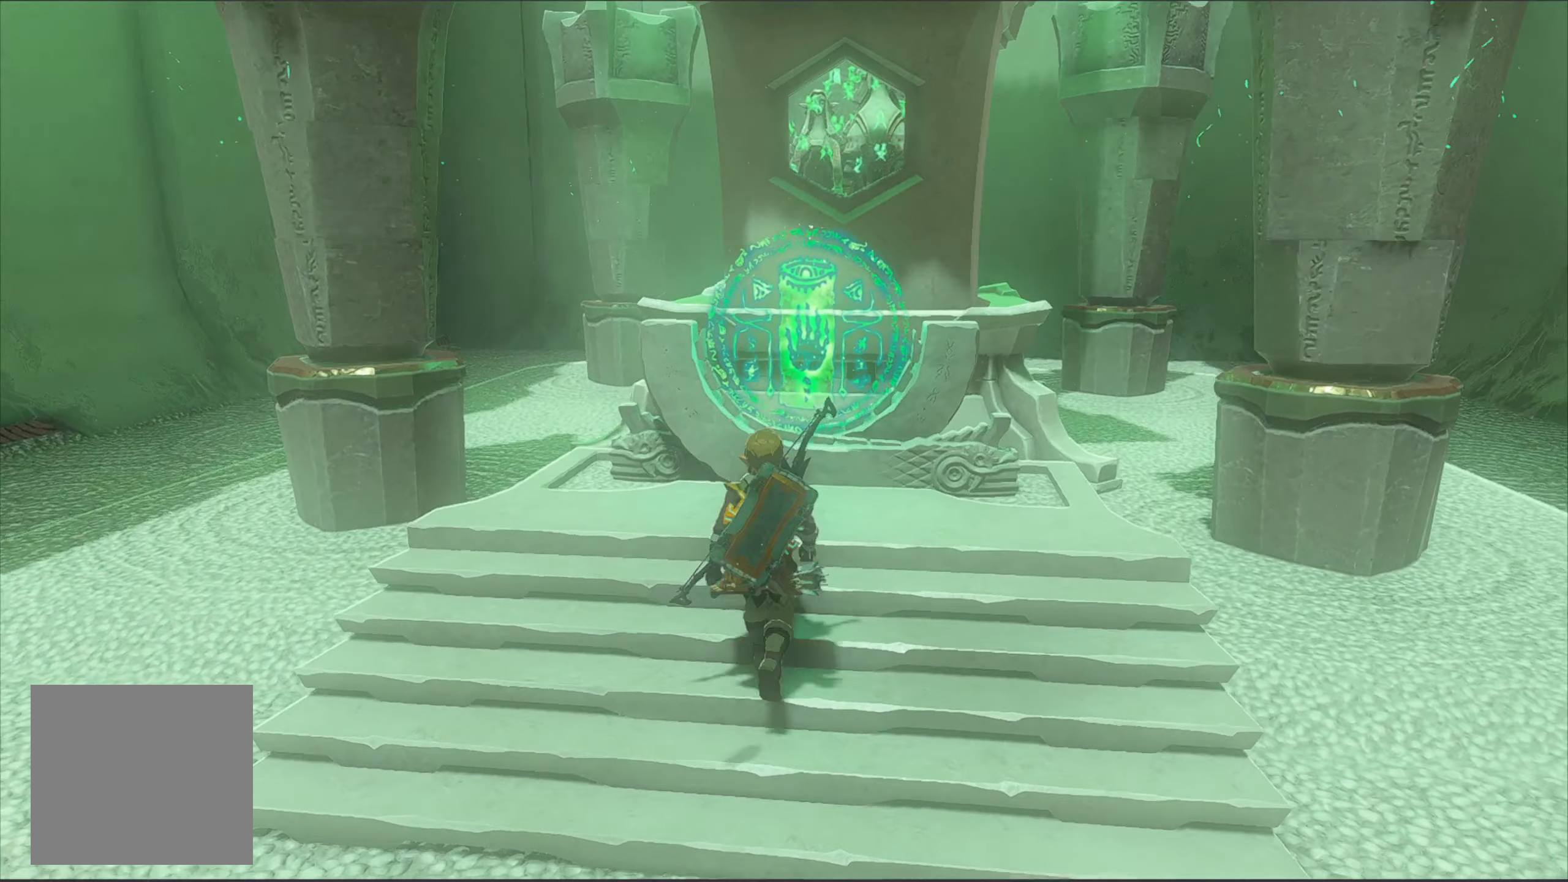
{"buttons": [], "left_stick": "up", "right_stick": "center", "events": [[267, "right_stick", "center"]]}
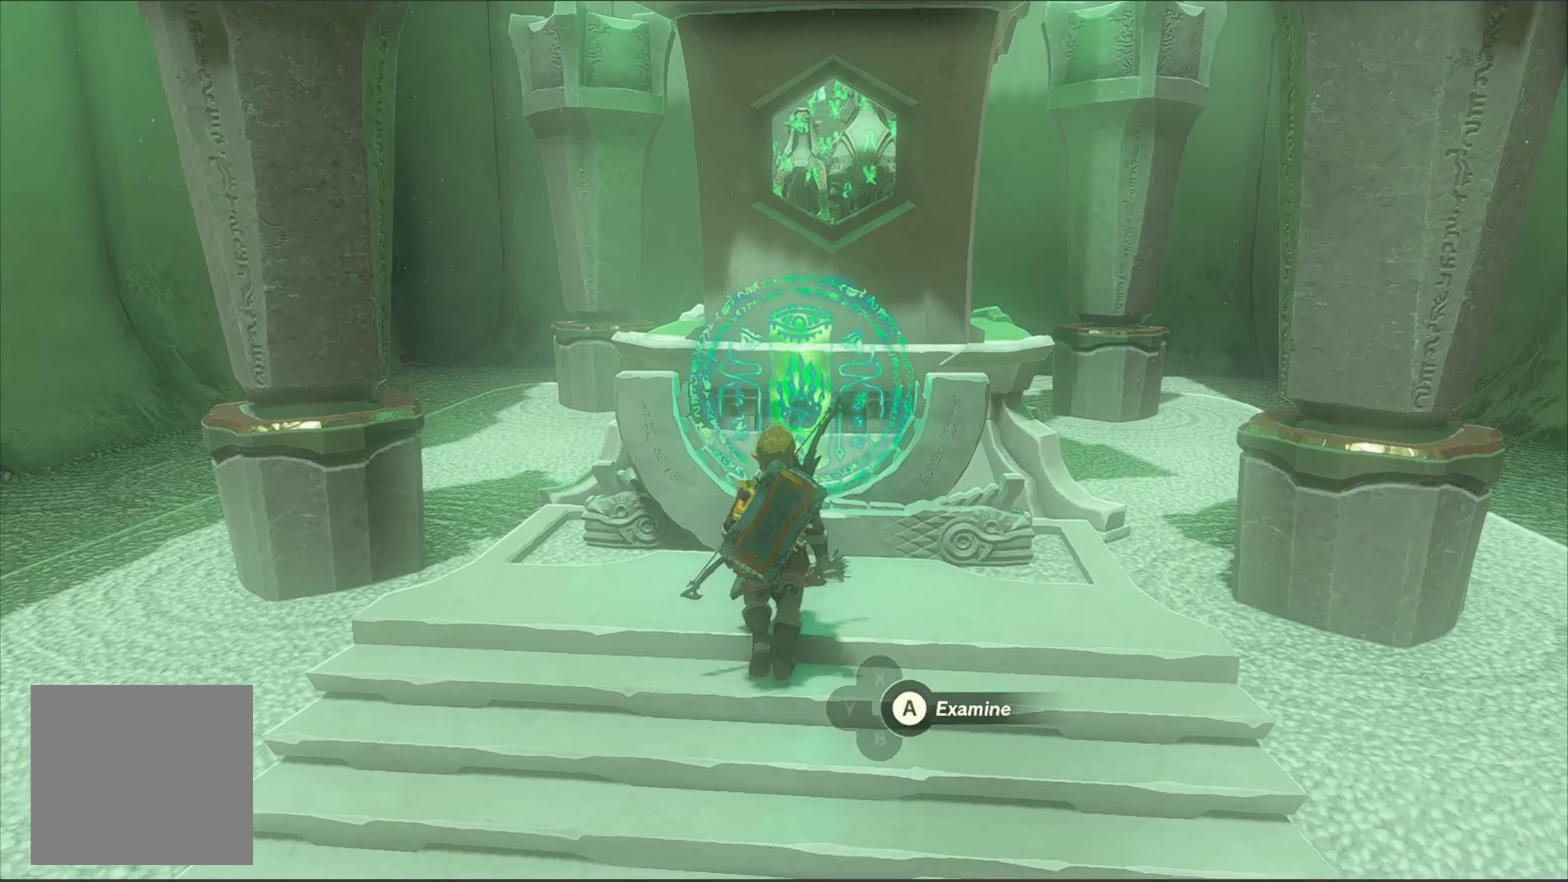
{"buttons": [], "left_stick": "center", "right_stick": "center", "events": [[217, "B", "down"], [233, "left_stick", "center"], [316, "B", "up"]]}